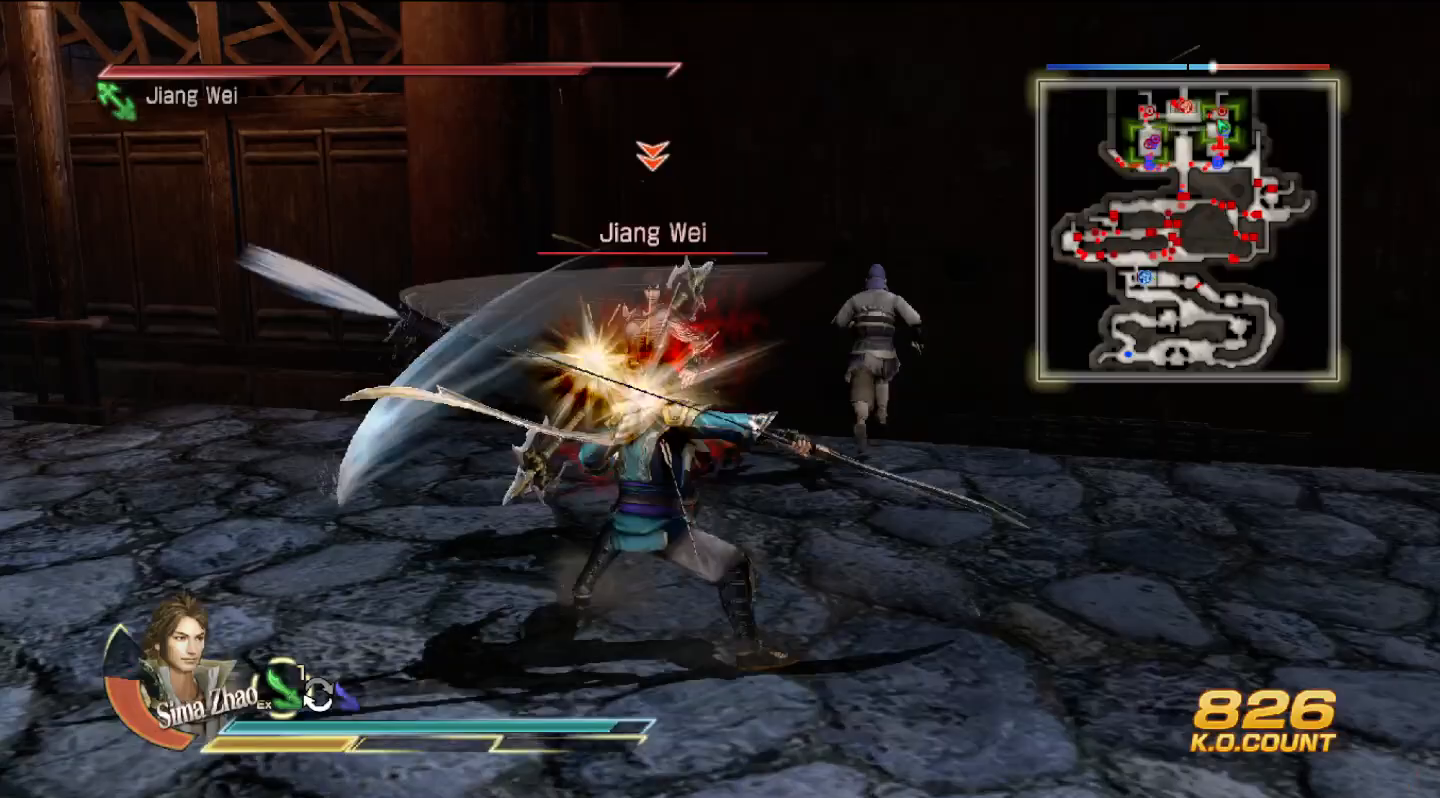
Gameplay with a controller (PlayStation layout); each line is a JSON object with the inputs held at the frame after it. "events" lists button and stick changes between this image and that frame as [ms after this image, input, new state], when the widget could be followed in between. Not read: CIRCLE L3 TRIANGLE.
{"buttons": [], "left_stick": "up", "right_stick": "center", "events": []}
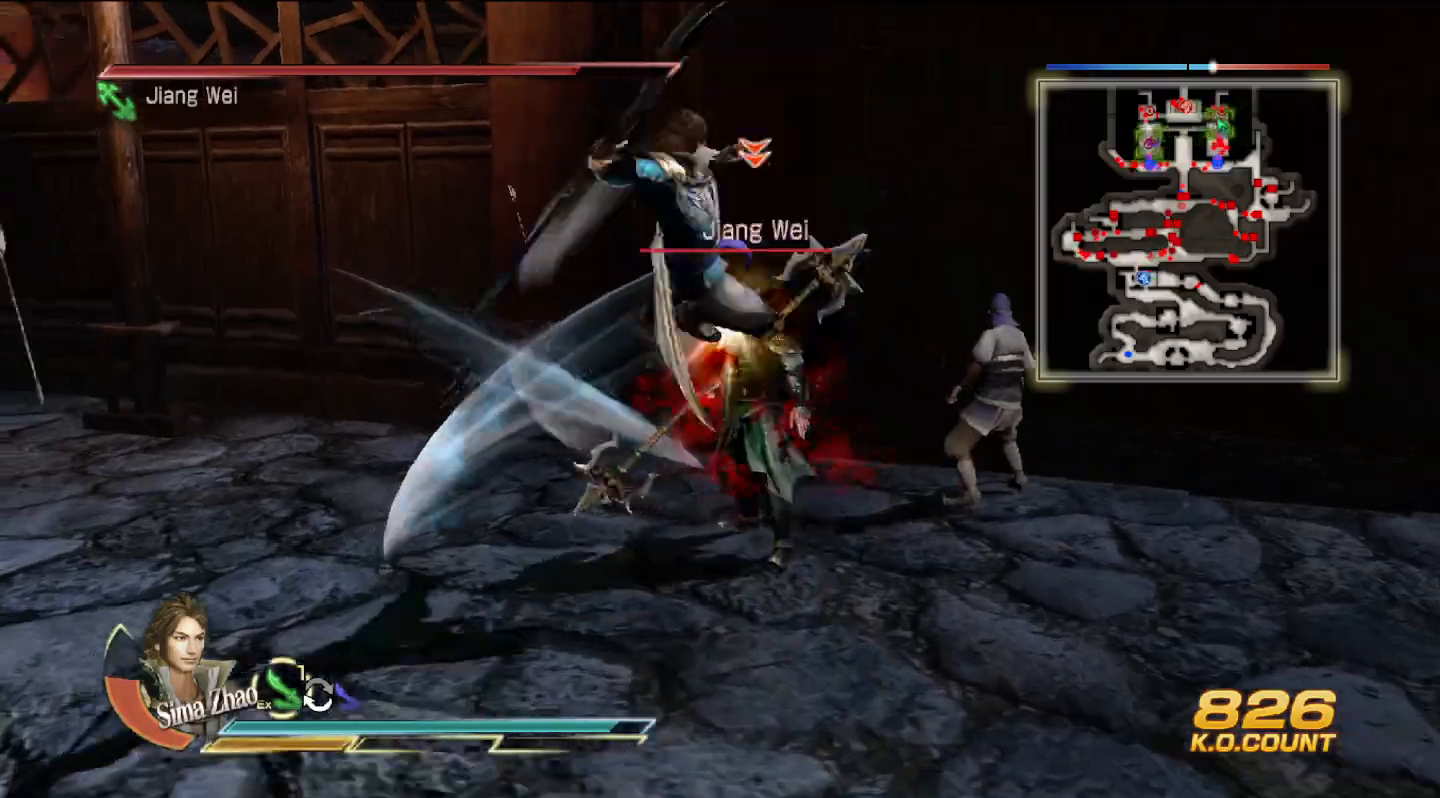
{"buttons": [], "left_stick": "up-right", "right_stick": "center", "events": [[400, "left_stick", "up-right"]]}
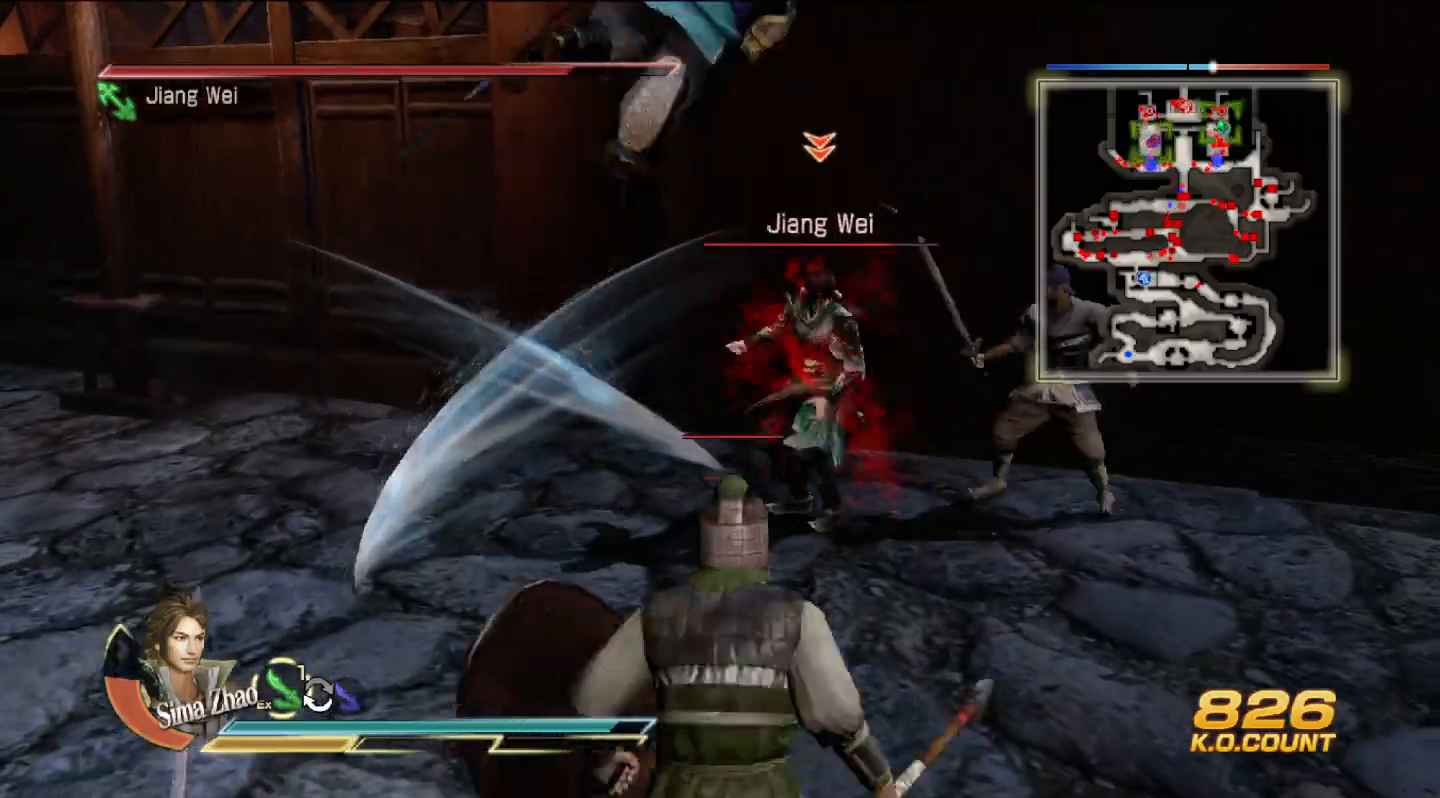
{"buttons": [], "left_stick": "up", "right_stick": "center", "events": [[133, "left_stick", "up"]]}
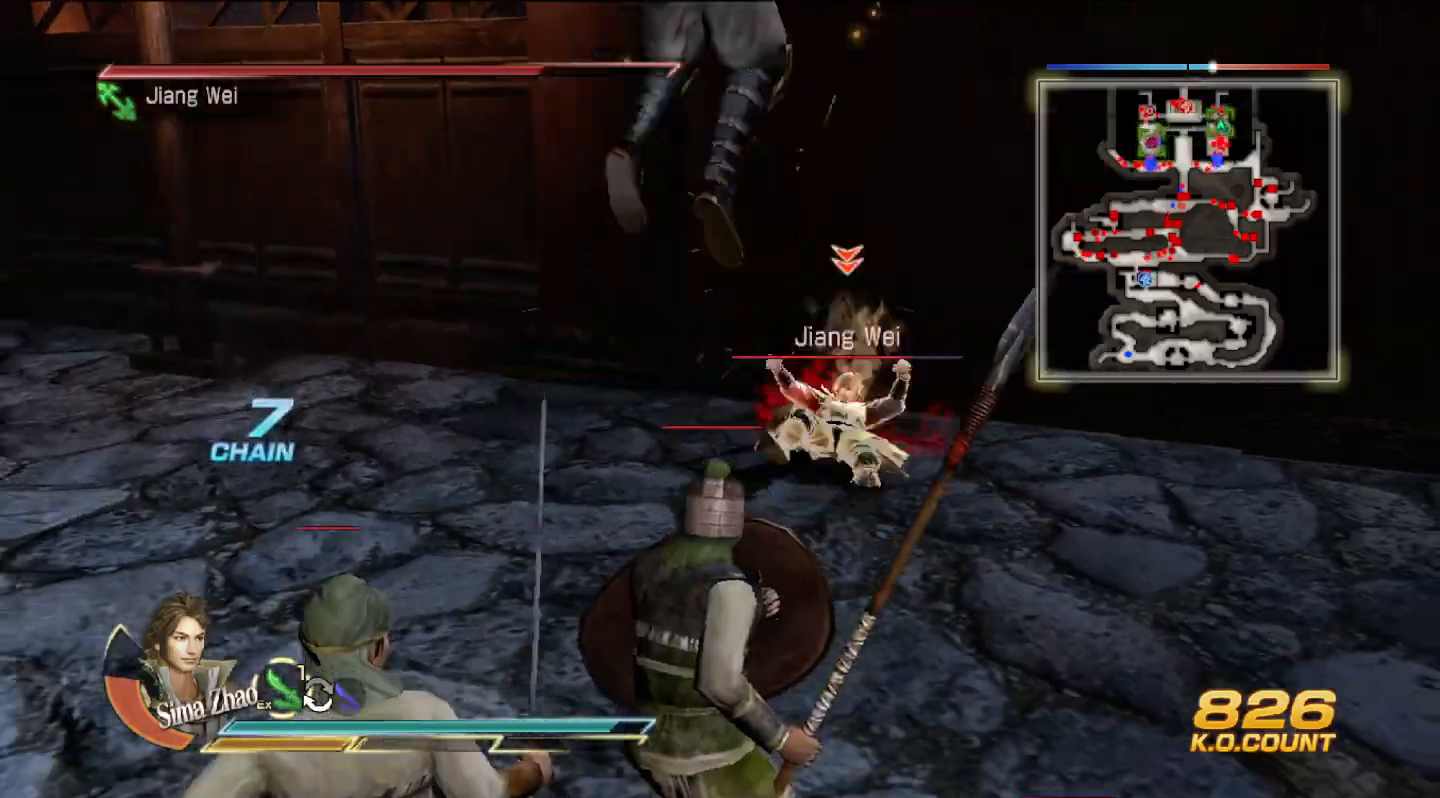
{"buttons": [], "left_stick": "up", "right_stick": "center", "events": []}
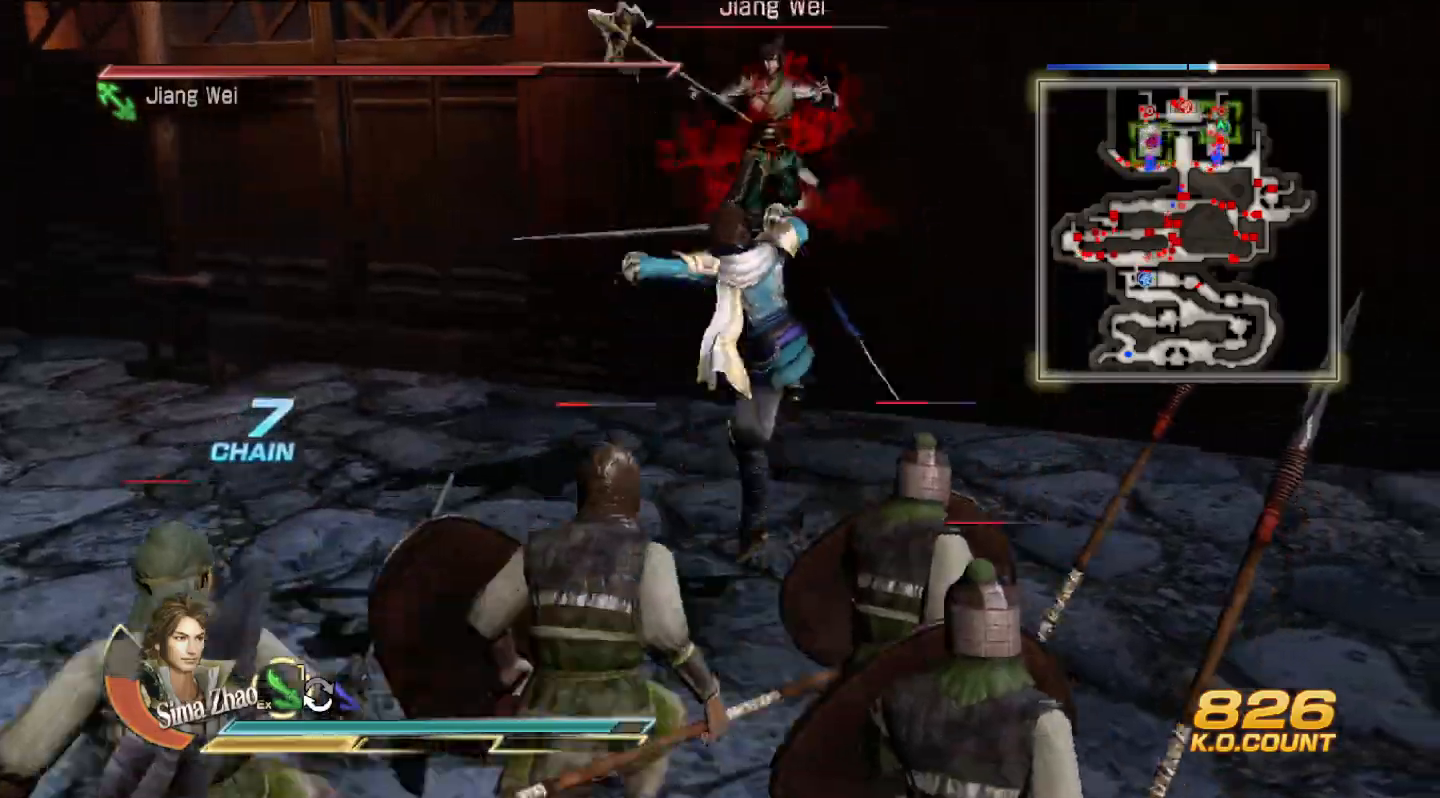
{"buttons": [], "left_stick": "left", "right_stick": "center", "events": [[467, "left_stick", "left"]]}
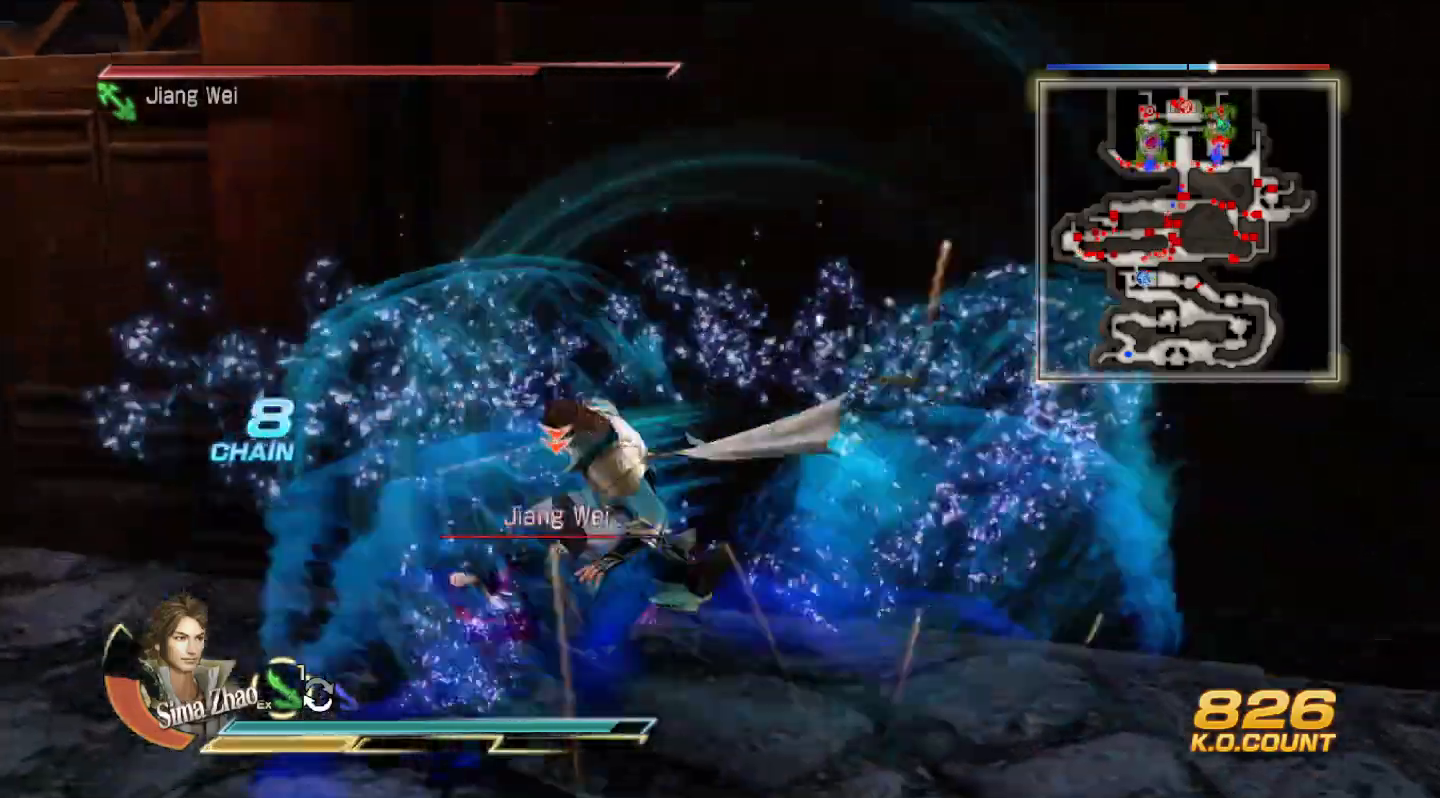
{"buttons": [], "left_stick": "left", "right_stick": "center", "events": []}
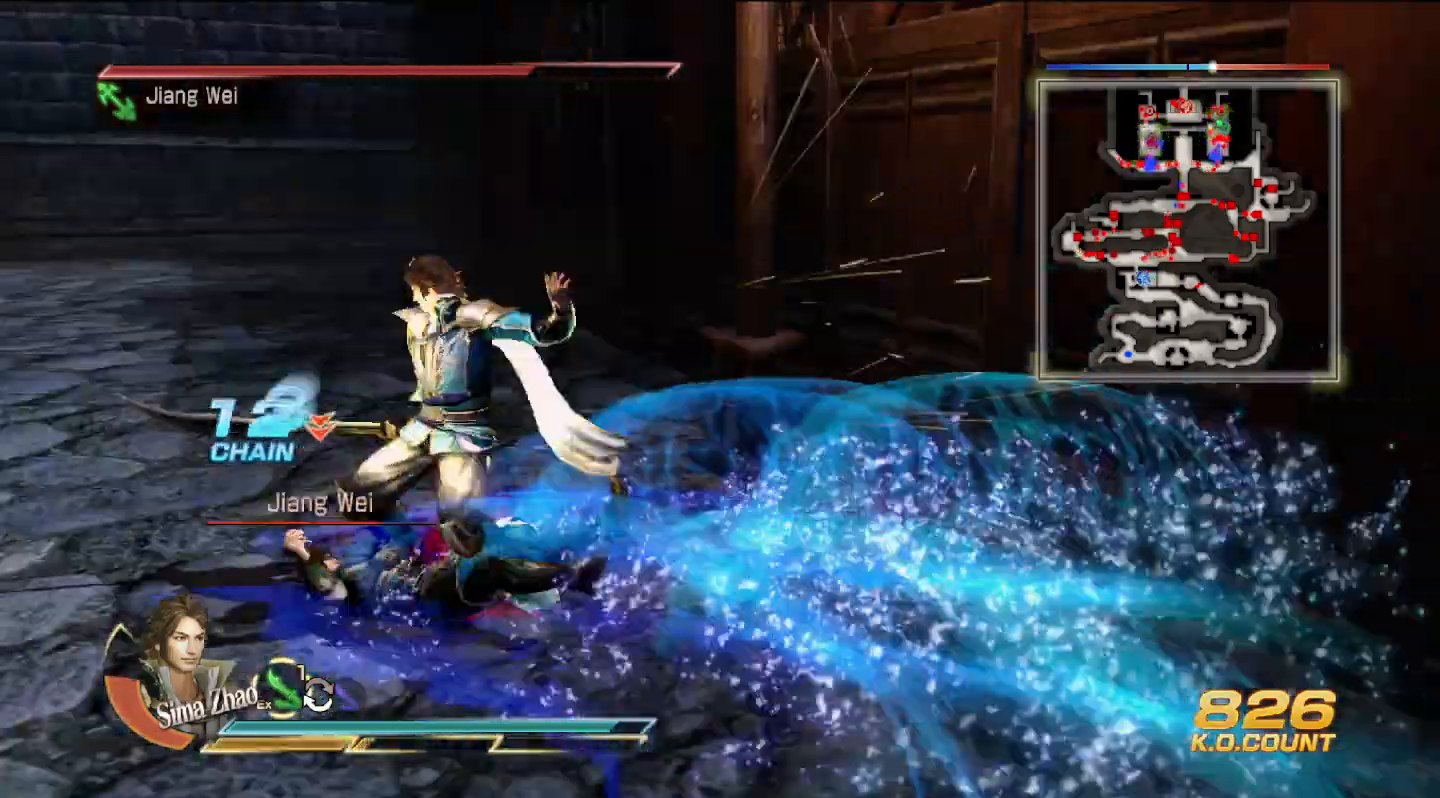
{"buttons": [], "left_stick": "left", "right_stick": "center", "events": []}
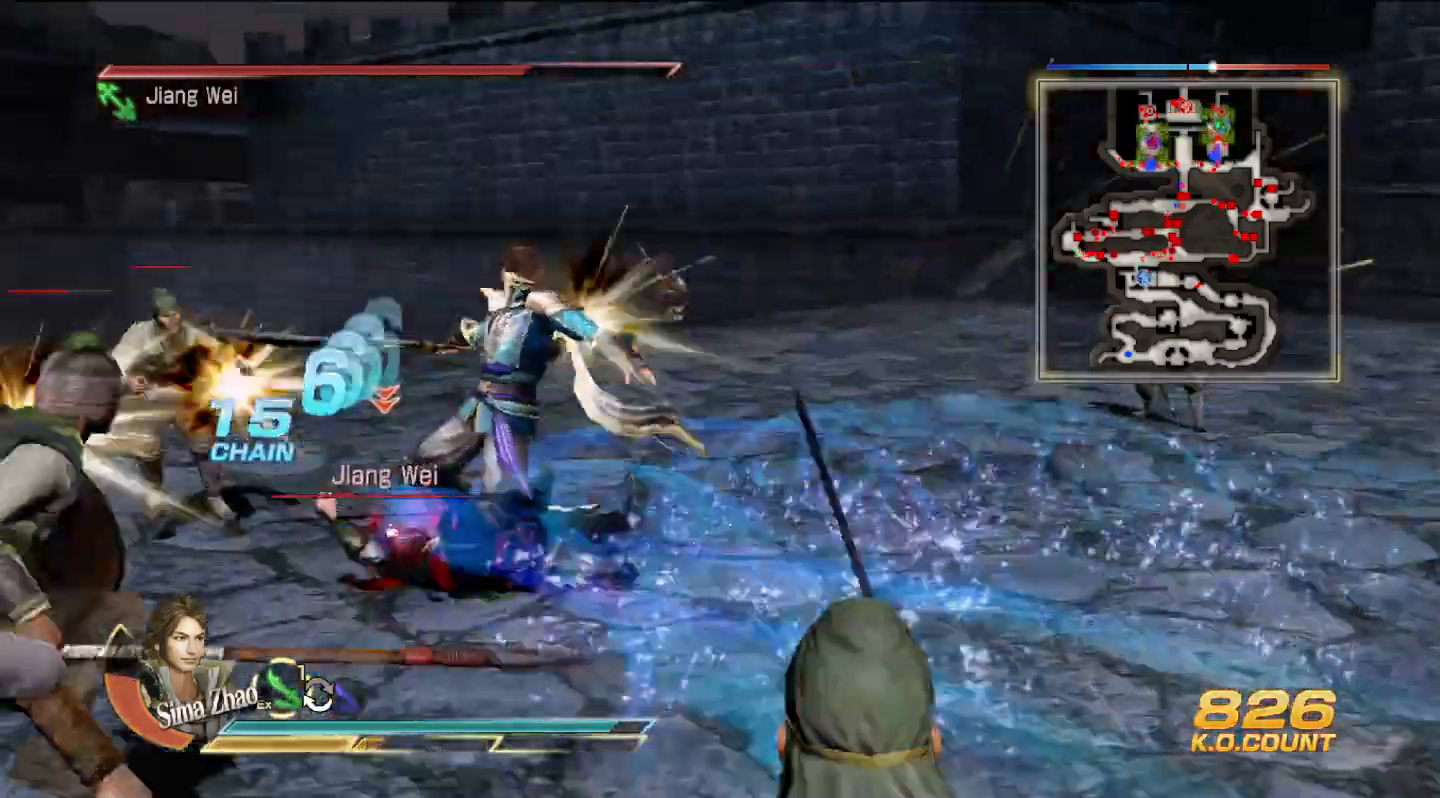
{"buttons": [], "left_stick": "up-left", "right_stick": "center", "events": [[233, "left_stick", "up-left"]]}
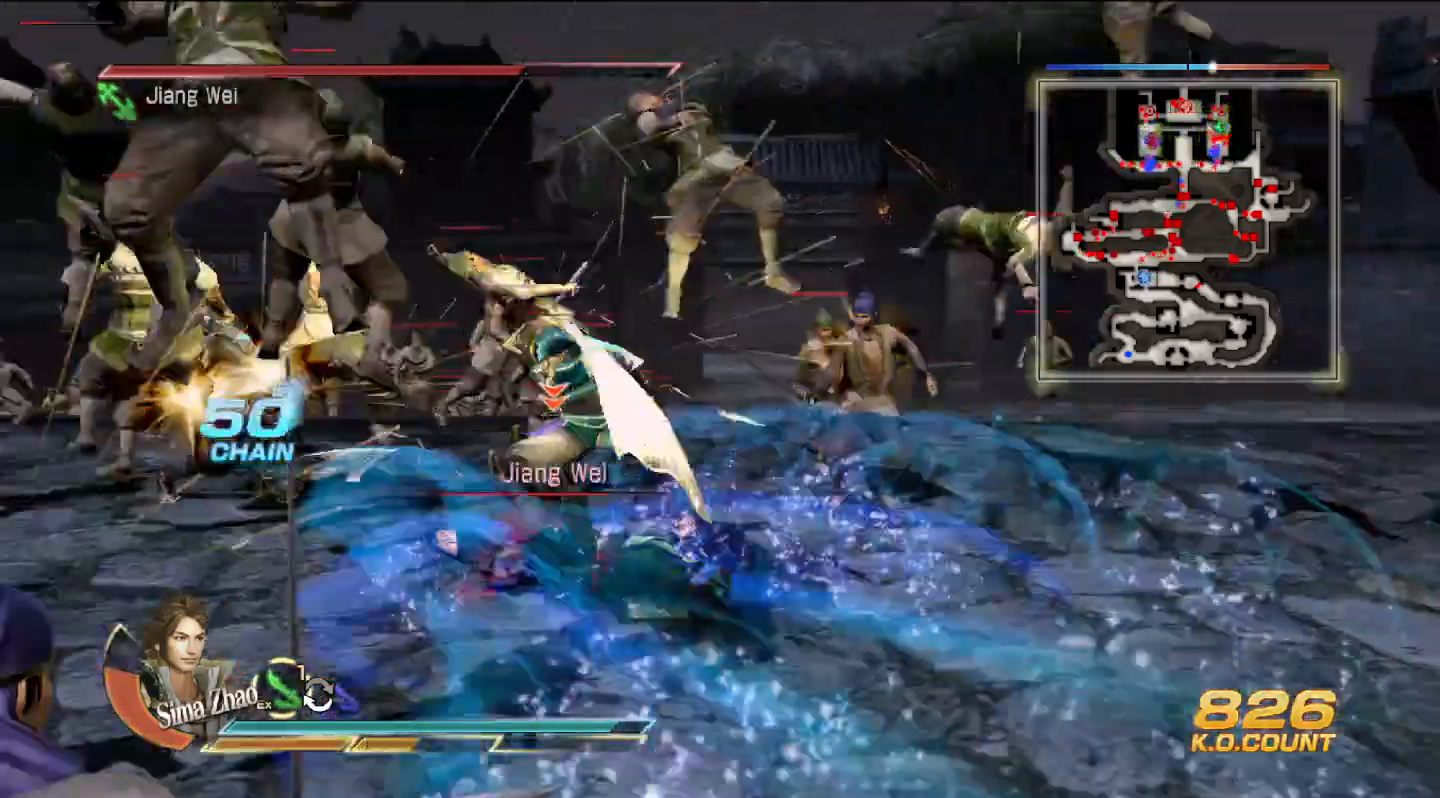
{"buttons": [], "left_stick": "up", "right_stick": "center", "events": [[67, "left_stick", "up"]]}
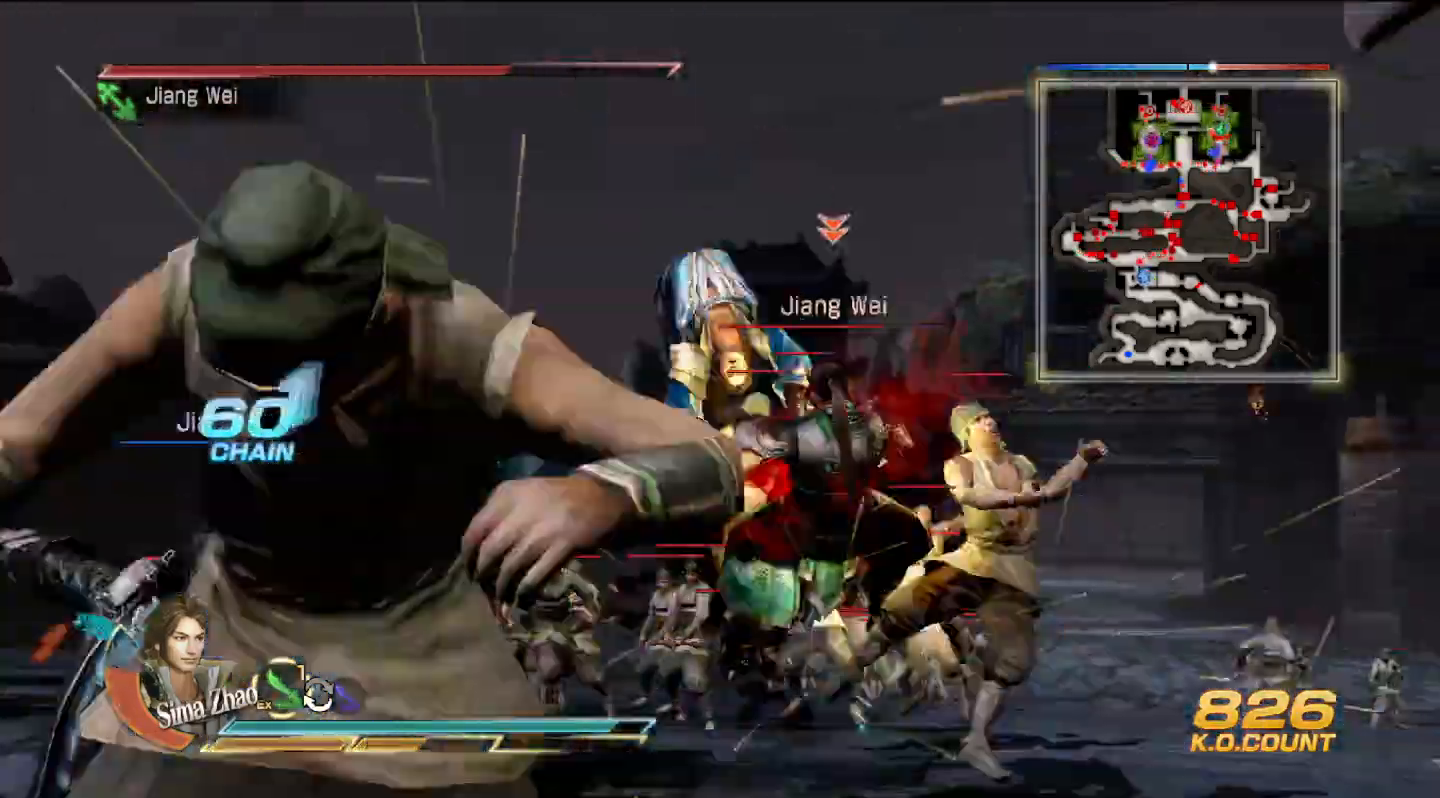
{"buttons": [], "left_stick": "center", "right_stick": "center", "events": [[333, "left_stick", "center"]]}
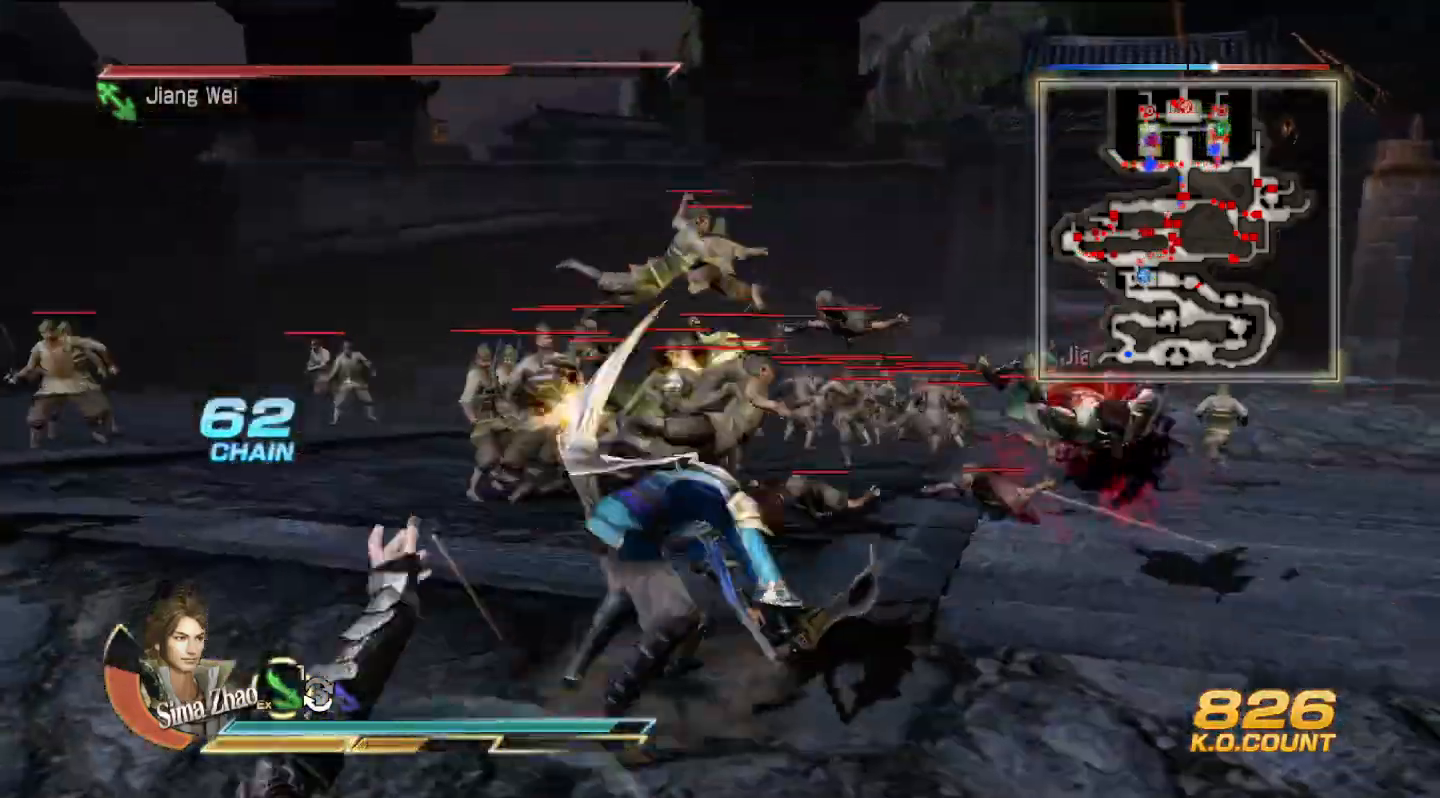
{"buttons": [], "left_stick": "up-right", "right_stick": "center", "events": [[33, "left_stick", "up-right"]]}
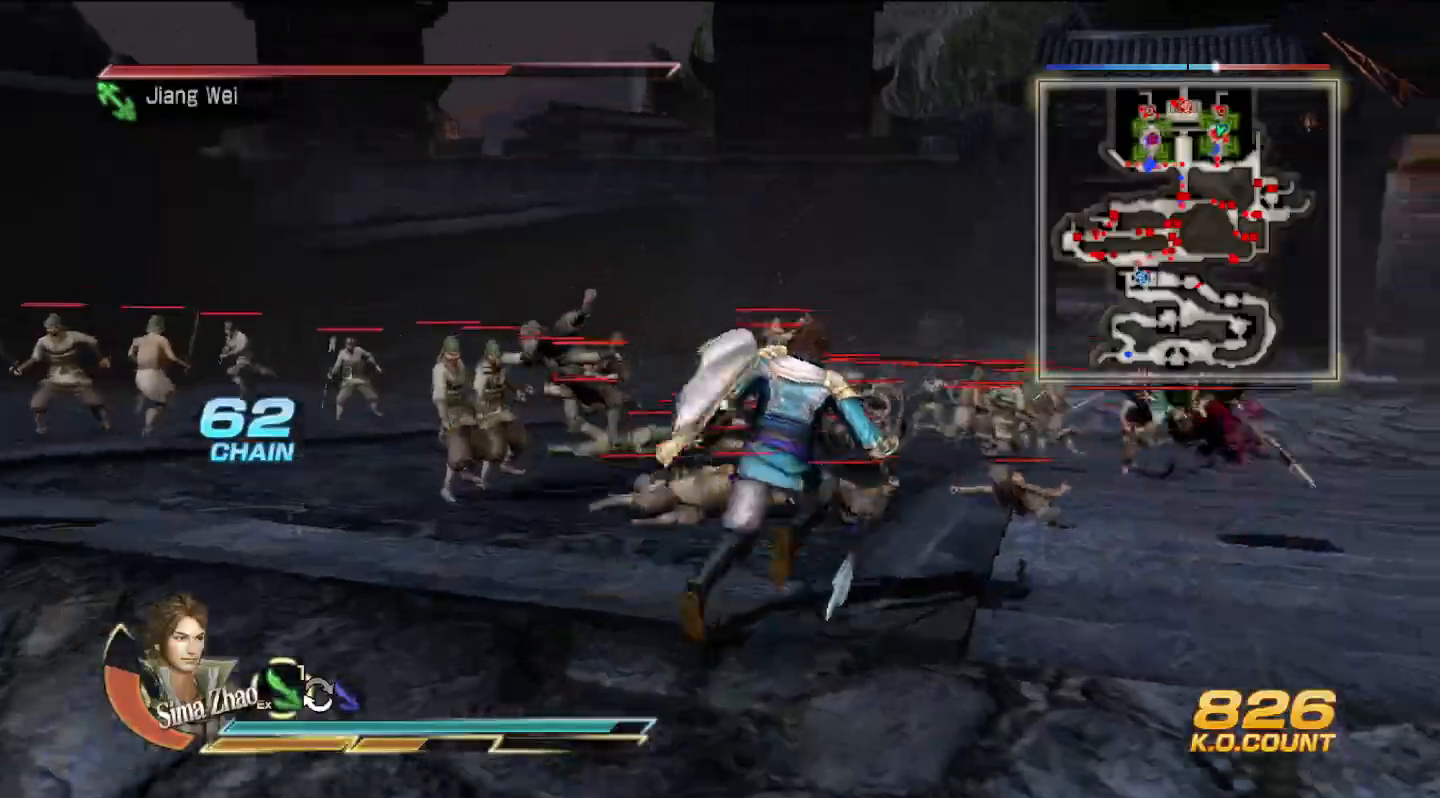
{"buttons": [], "left_stick": "up", "right_stick": "center", "events": [[167, "SQUARE", "down"], [200, "SQUARE", "up"], [267, "SQUARE", "down"], [300, "SQUARE", "up"], [367, "SQUARE", "down"], [400, "SQUARE", "up"], [400, "left_stick", "up"], [433, "SQUARE", "down"], [467, "SQUARE", "up"]]}
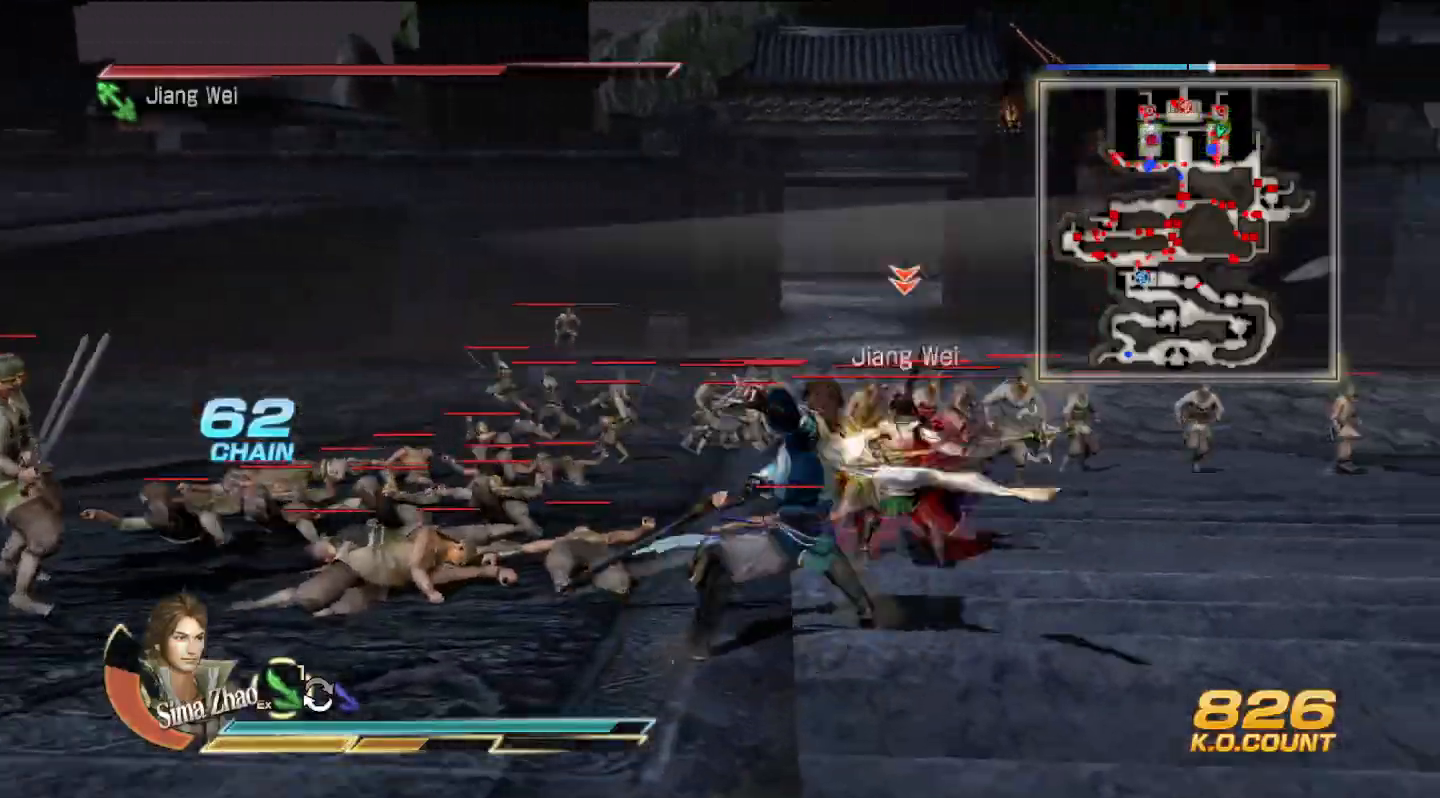
{"buttons": [], "left_stick": "up", "right_stick": "center", "events": [[67, "SQUARE", "down"], [167, "SQUARE", "up"], [267, "SQUARE", "down"], [333, "SQUARE", "up"]]}
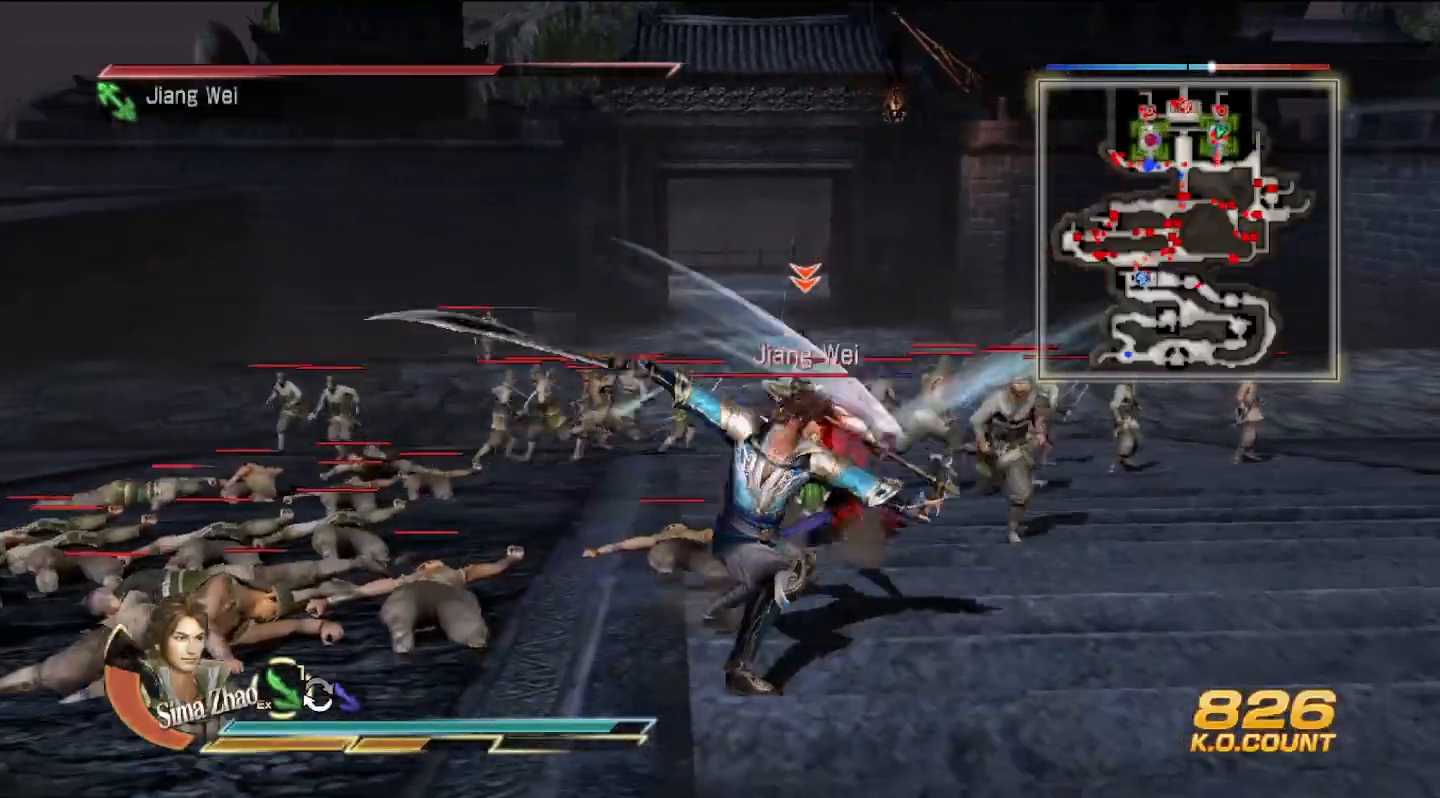
{"buttons": [], "left_stick": "up", "right_stick": "center", "events": []}
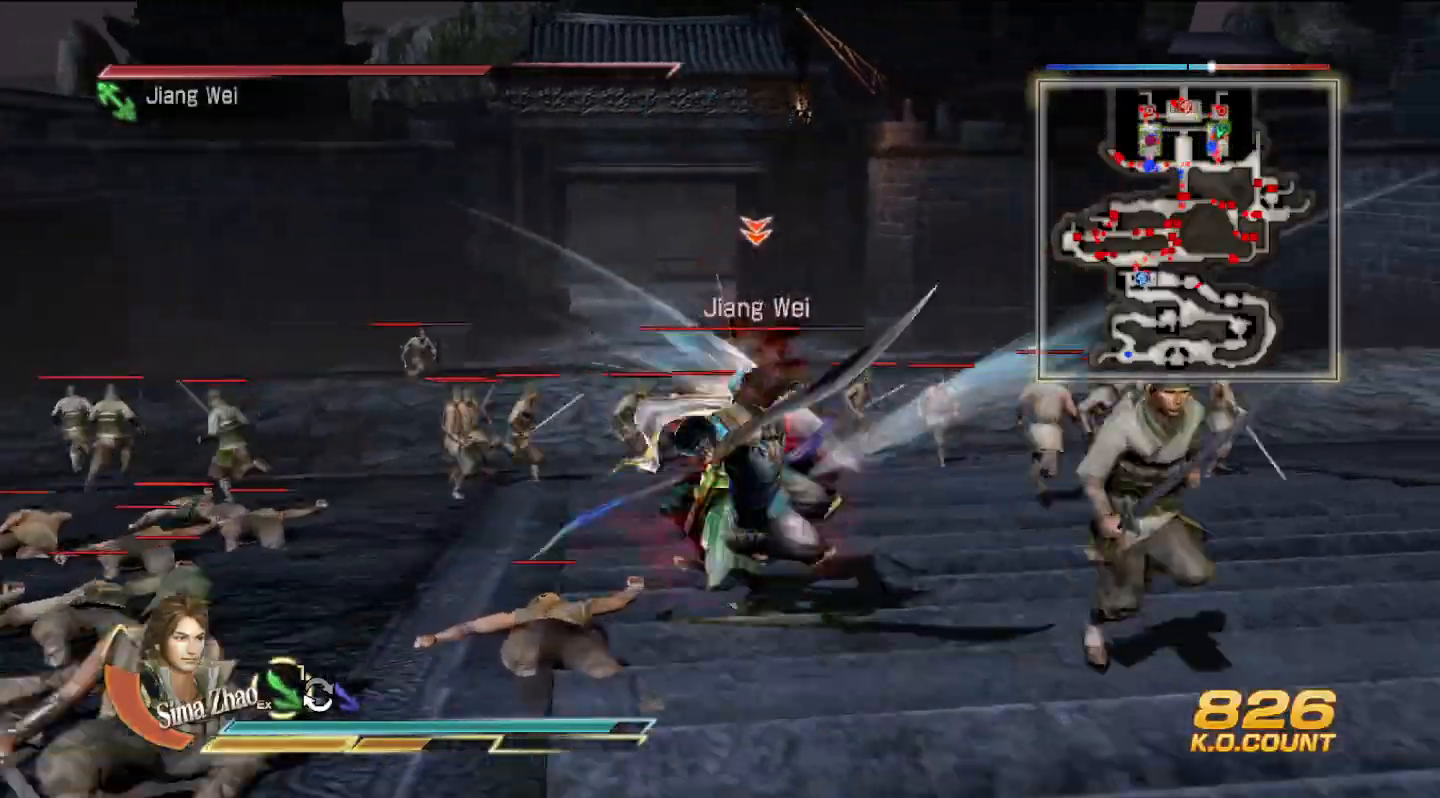
{"buttons": [], "left_stick": "up", "right_stick": "center", "events": []}
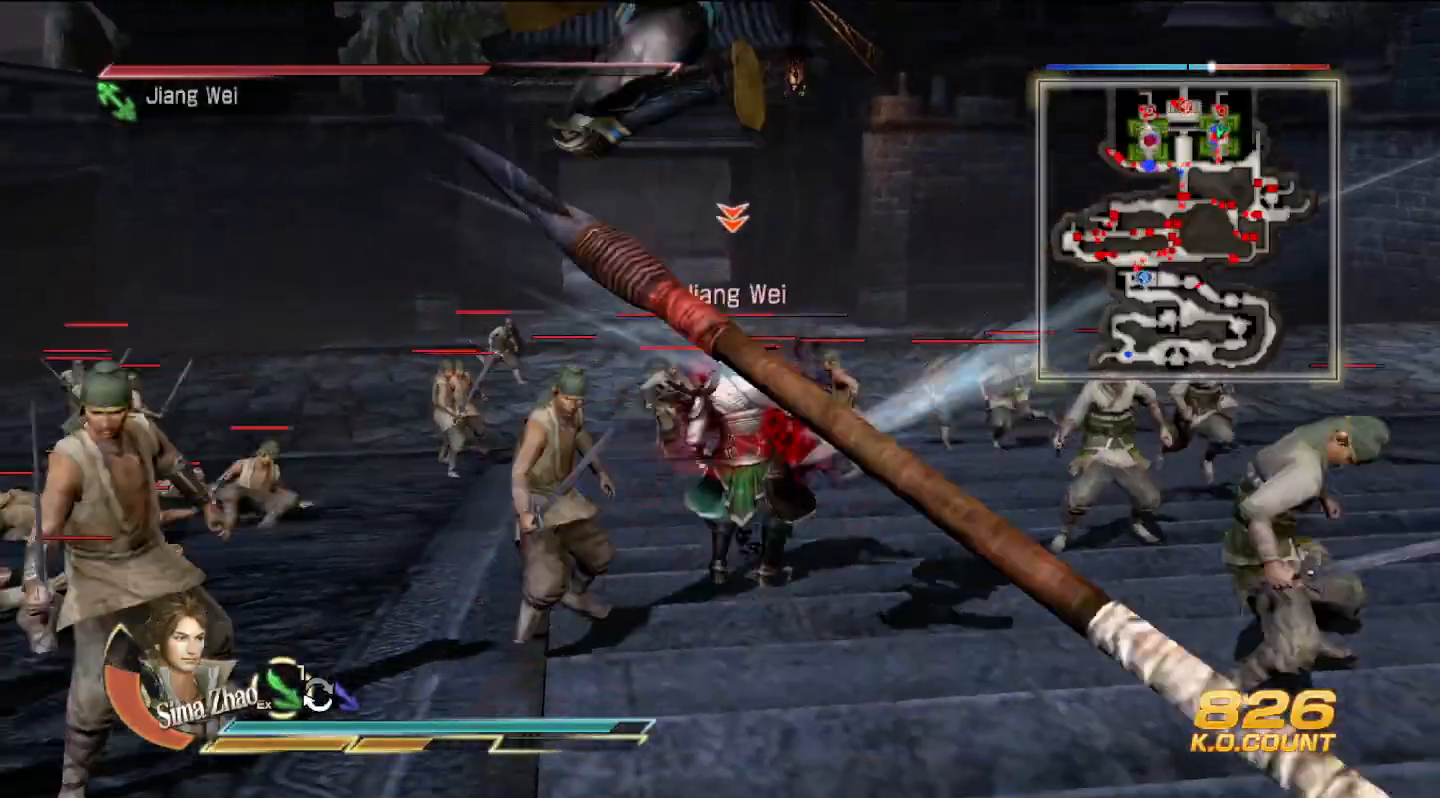
{"buttons": [], "left_stick": "up", "right_stick": "center", "events": []}
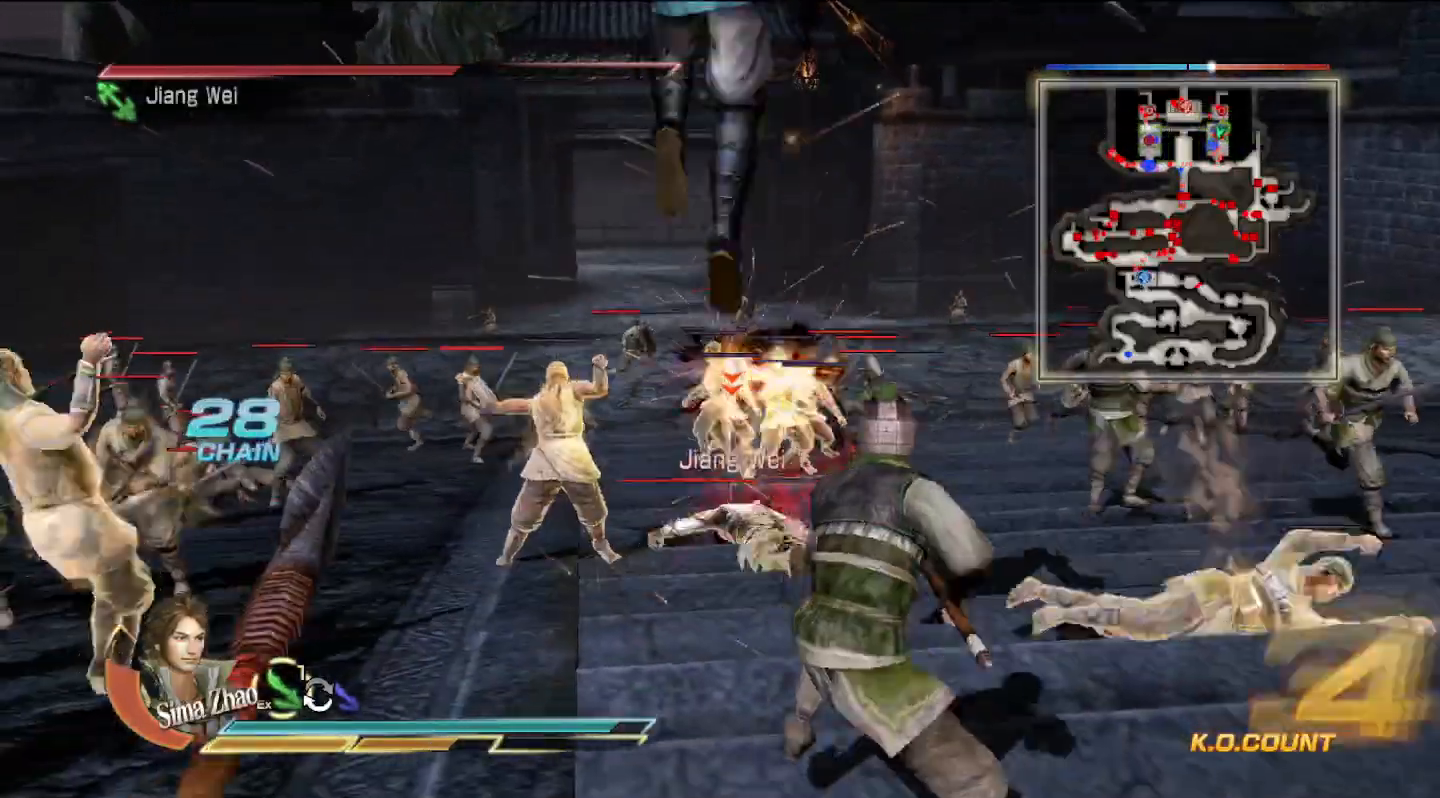
{"buttons": [], "left_stick": "up", "right_stick": "center", "events": []}
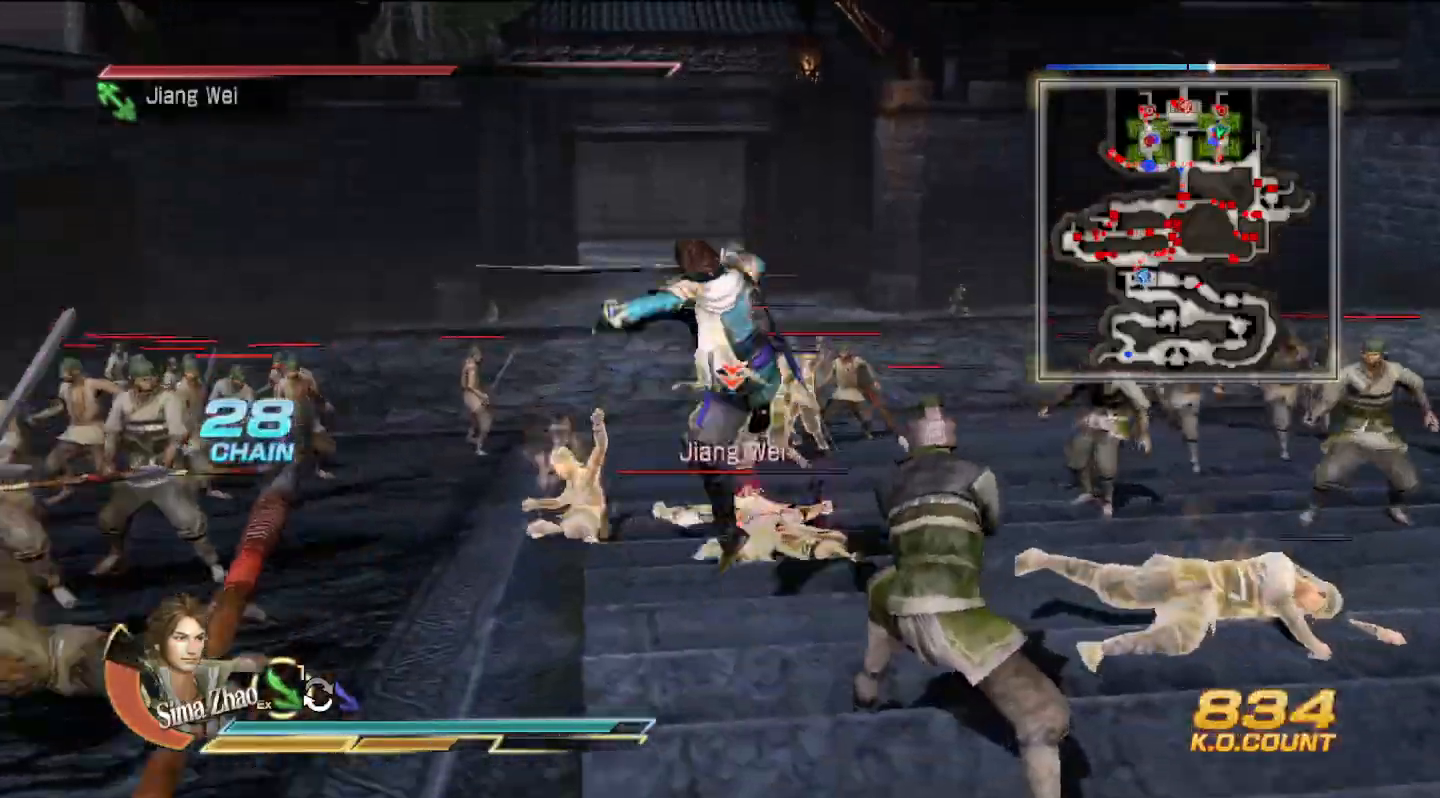
{"buttons": [], "left_stick": "up", "right_stick": "center", "events": []}
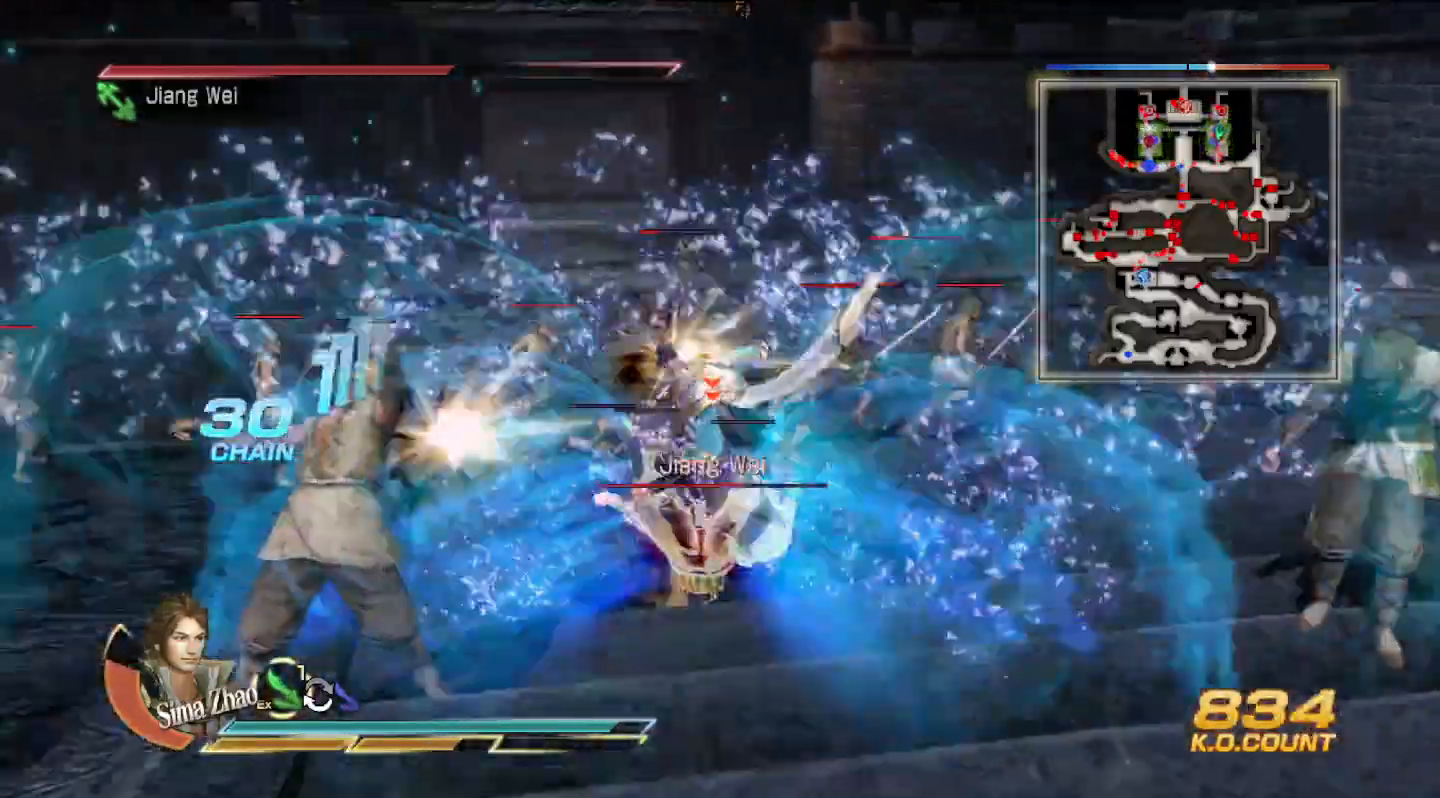
{"buttons": [], "left_stick": "up", "right_stick": "center", "events": []}
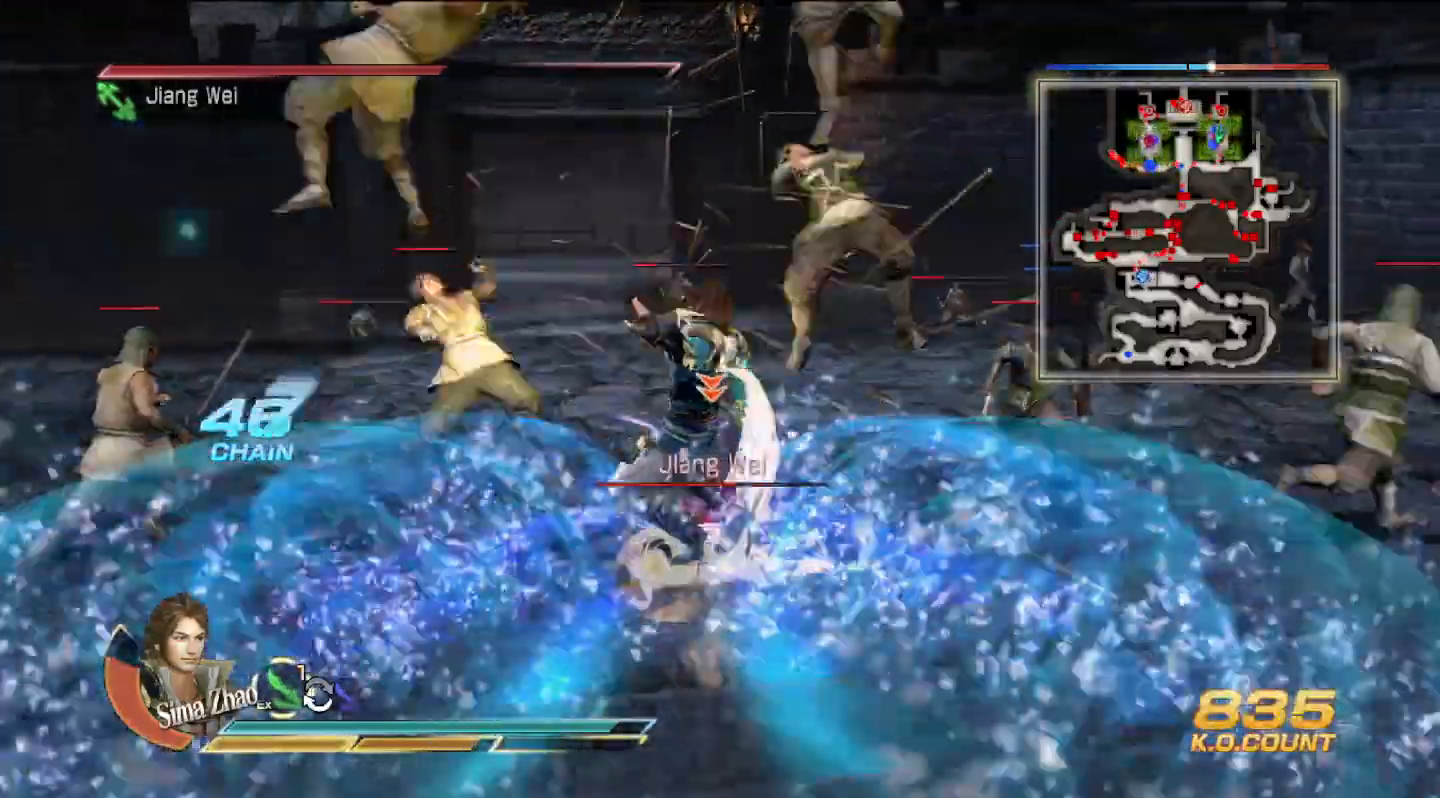
{"buttons": [], "left_stick": "up-right", "right_stick": "center", "events": [[233, "left_stick", "up-right"]]}
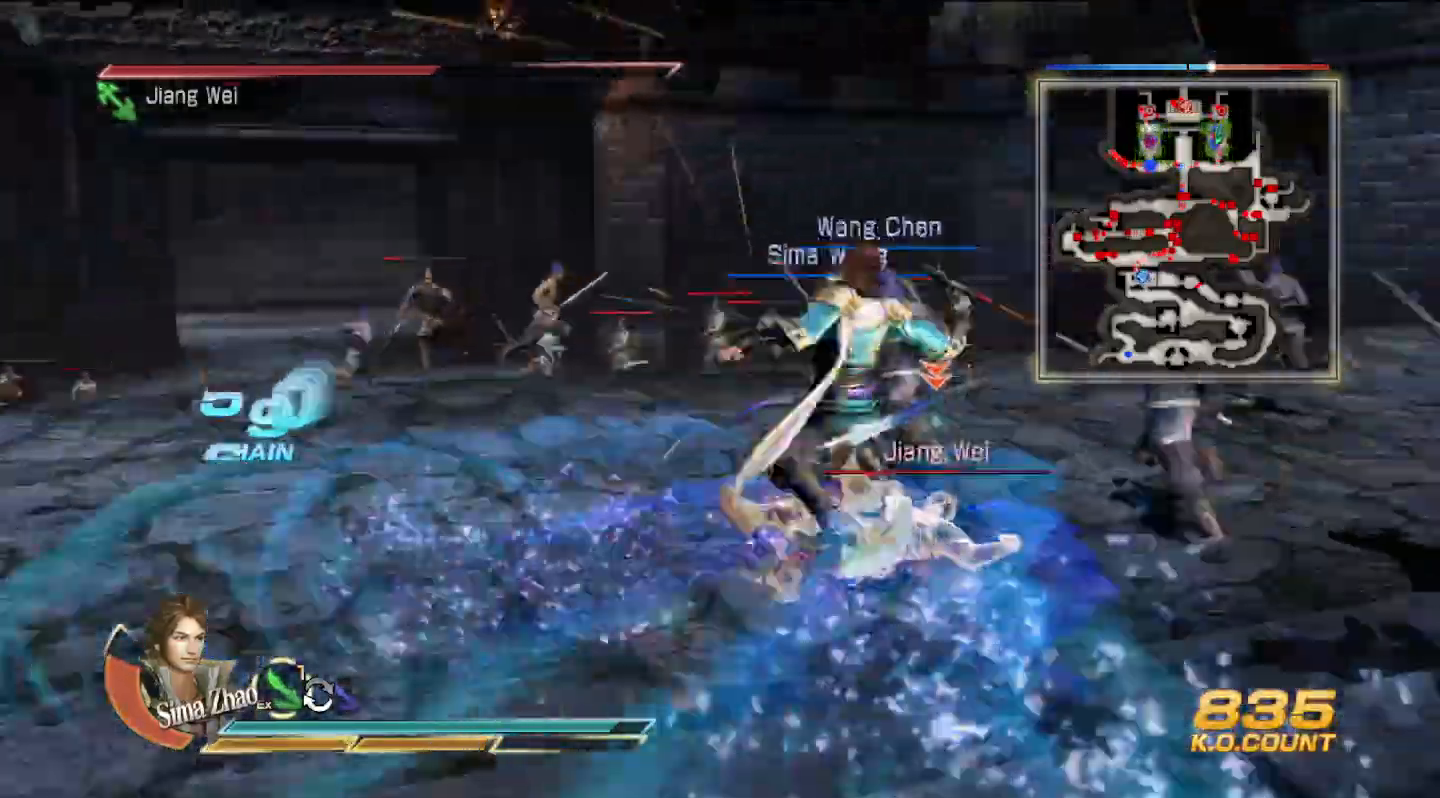
{"buttons": [], "left_stick": "up-right", "right_stick": "center", "events": []}
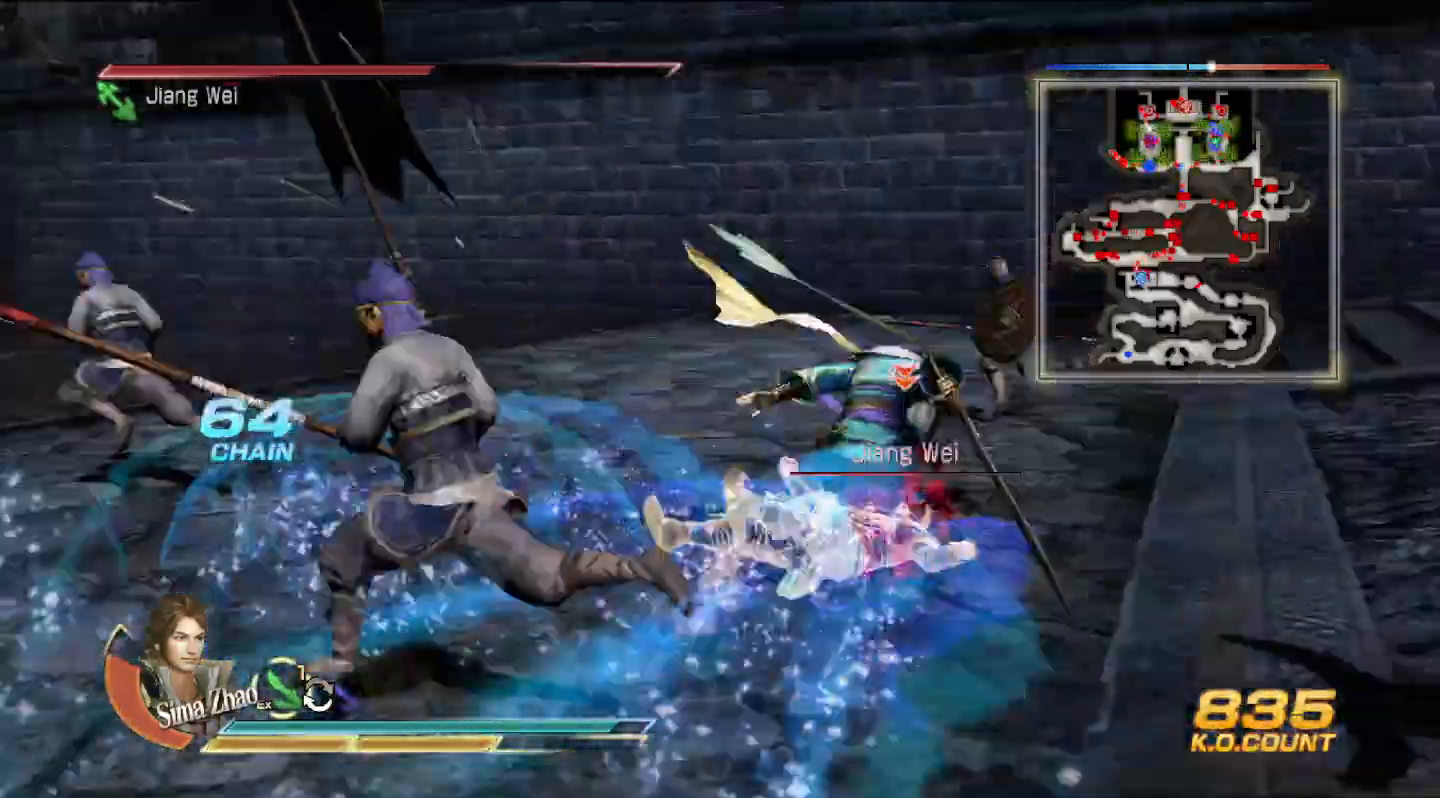
{"buttons": [], "left_stick": "right", "right_stick": "center", "events": [[133, "left_stick", "right"]]}
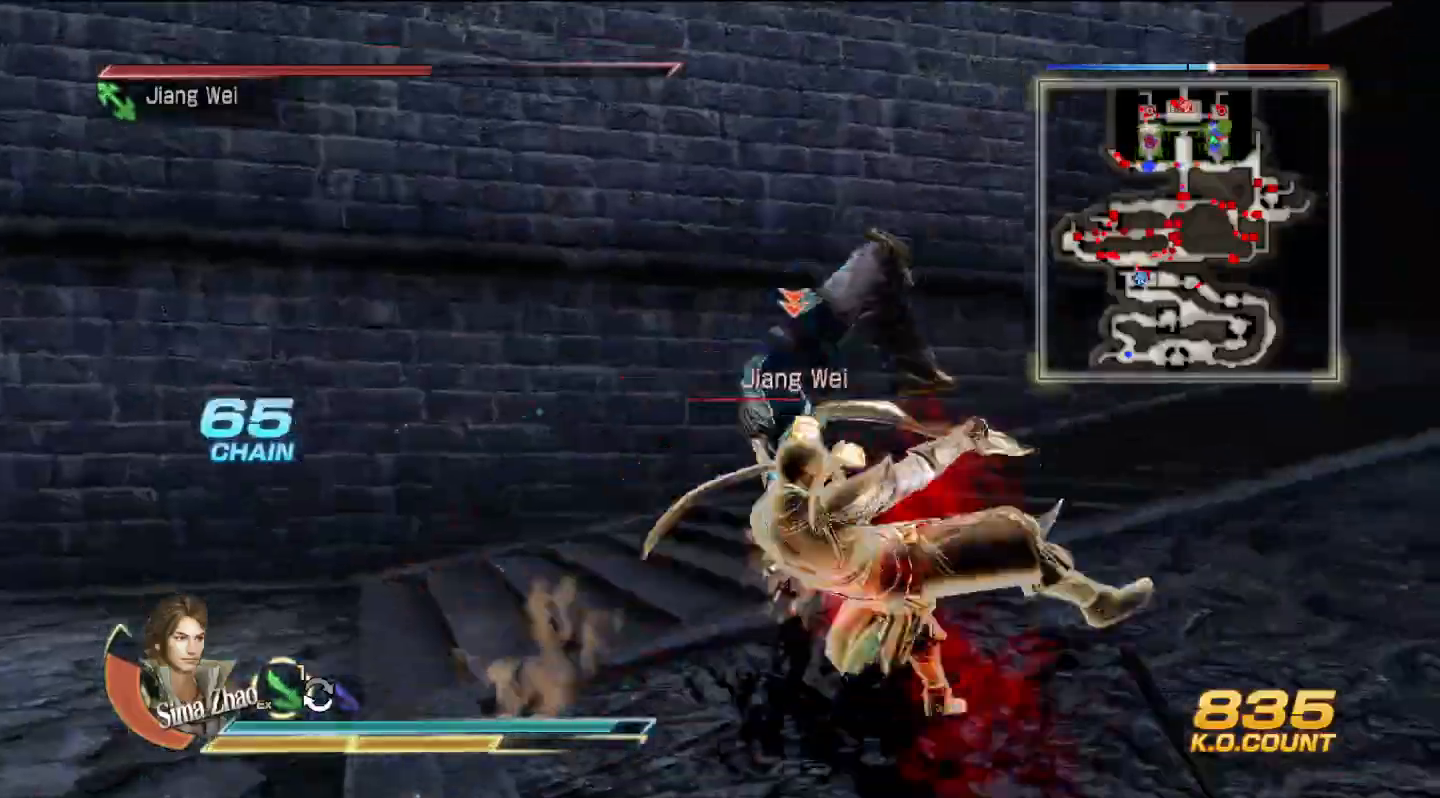
{"buttons": [], "left_stick": "right", "right_stick": "center", "events": [[200, "left_stick", "up-right"], [433, "left_stick", "right"]]}
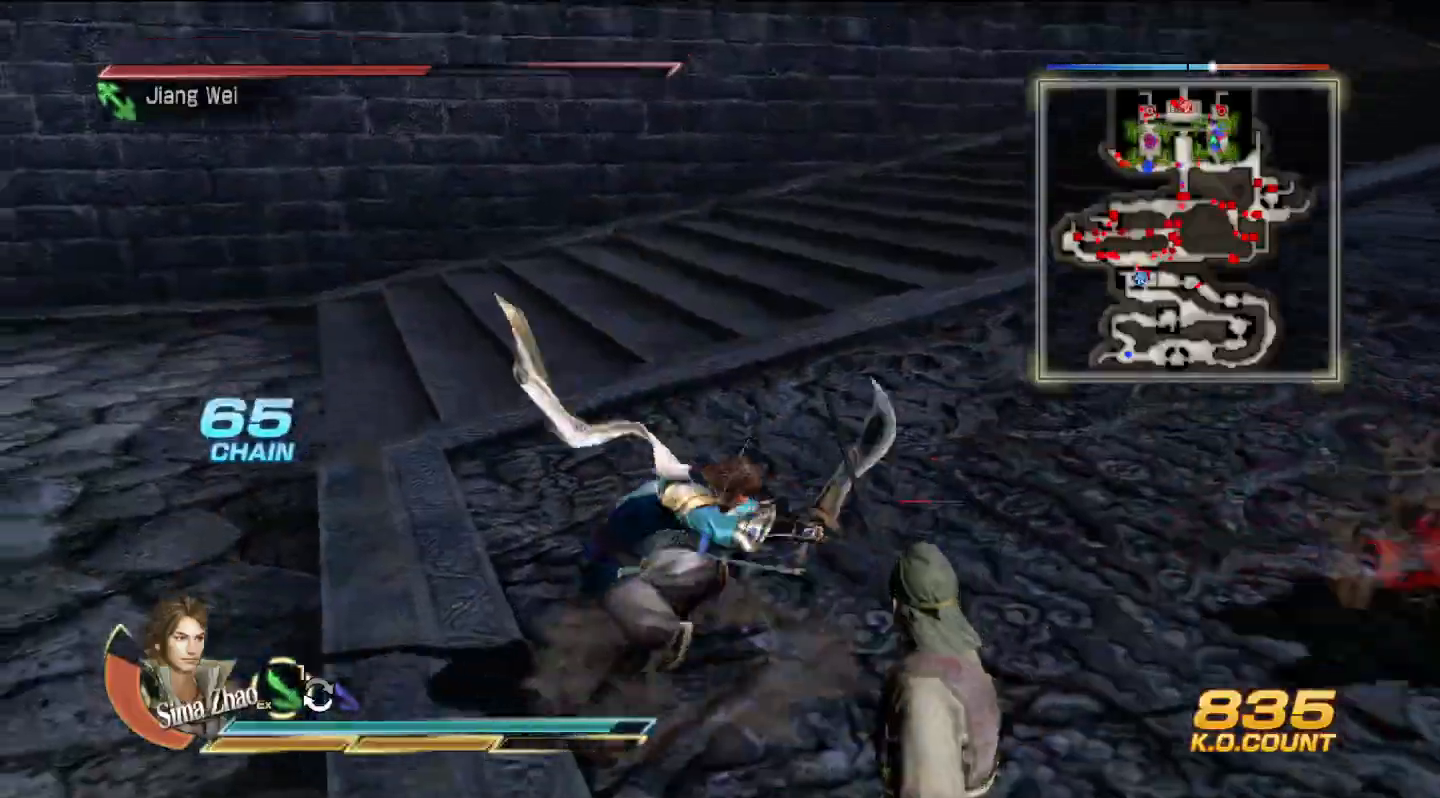
{"buttons": [], "left_stick": "right", "right_stick": "center", "events": [[200, "left_stick", "center"], [333, "left_stick", "right"]]}
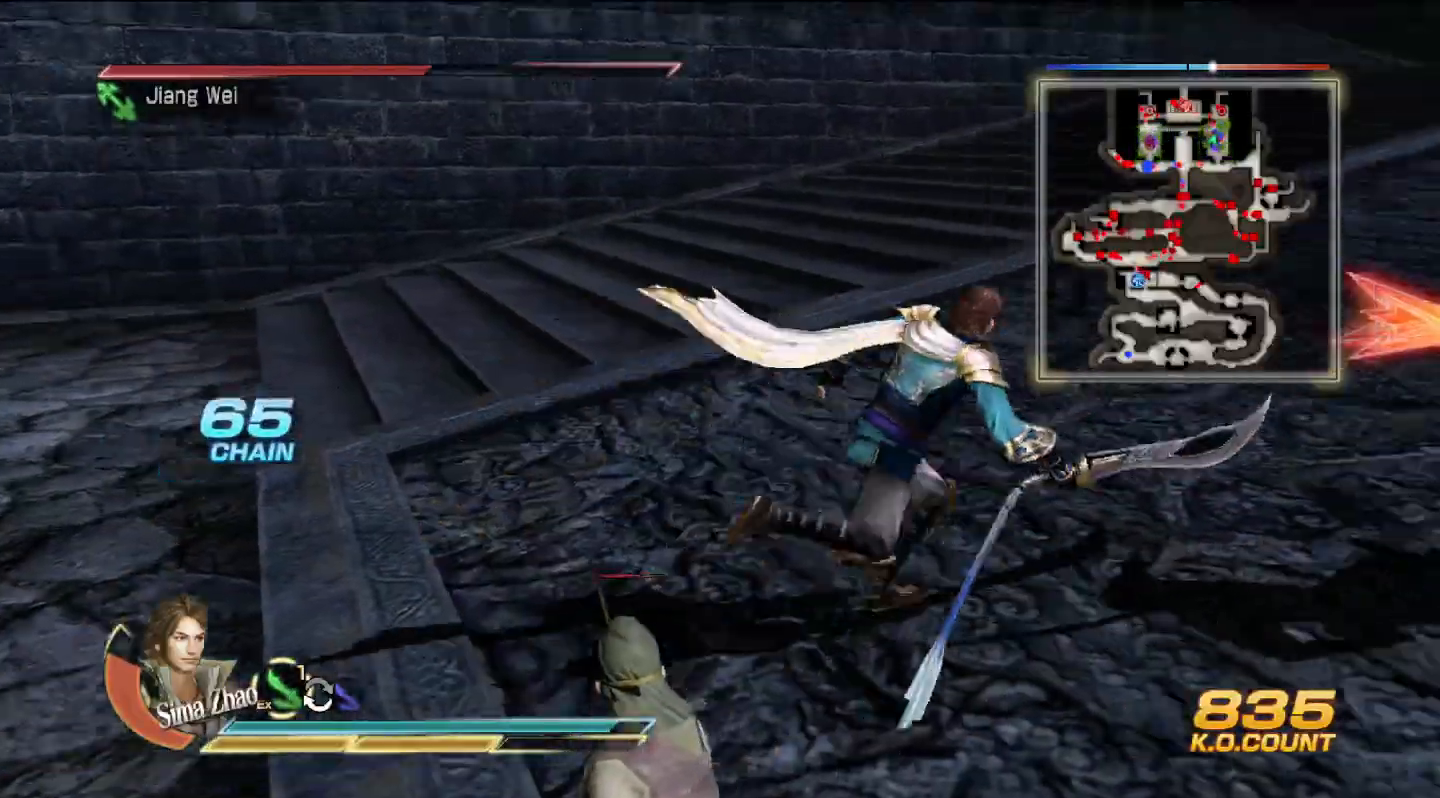
{"buttons": [], "left_stick": "center", "right_stick": "center", "events": [[33, "SQUARE", "down"], [67, "SQUARE", "up"], [100, "SQUARE", "down"], [133, "SQUARE", "up"], [200, "left_stick", "center"], [233, "L1", "down"], [267, "SQUARE", "down"], [300, "SQUARE", "up"], [367, "L1", "up"]]}
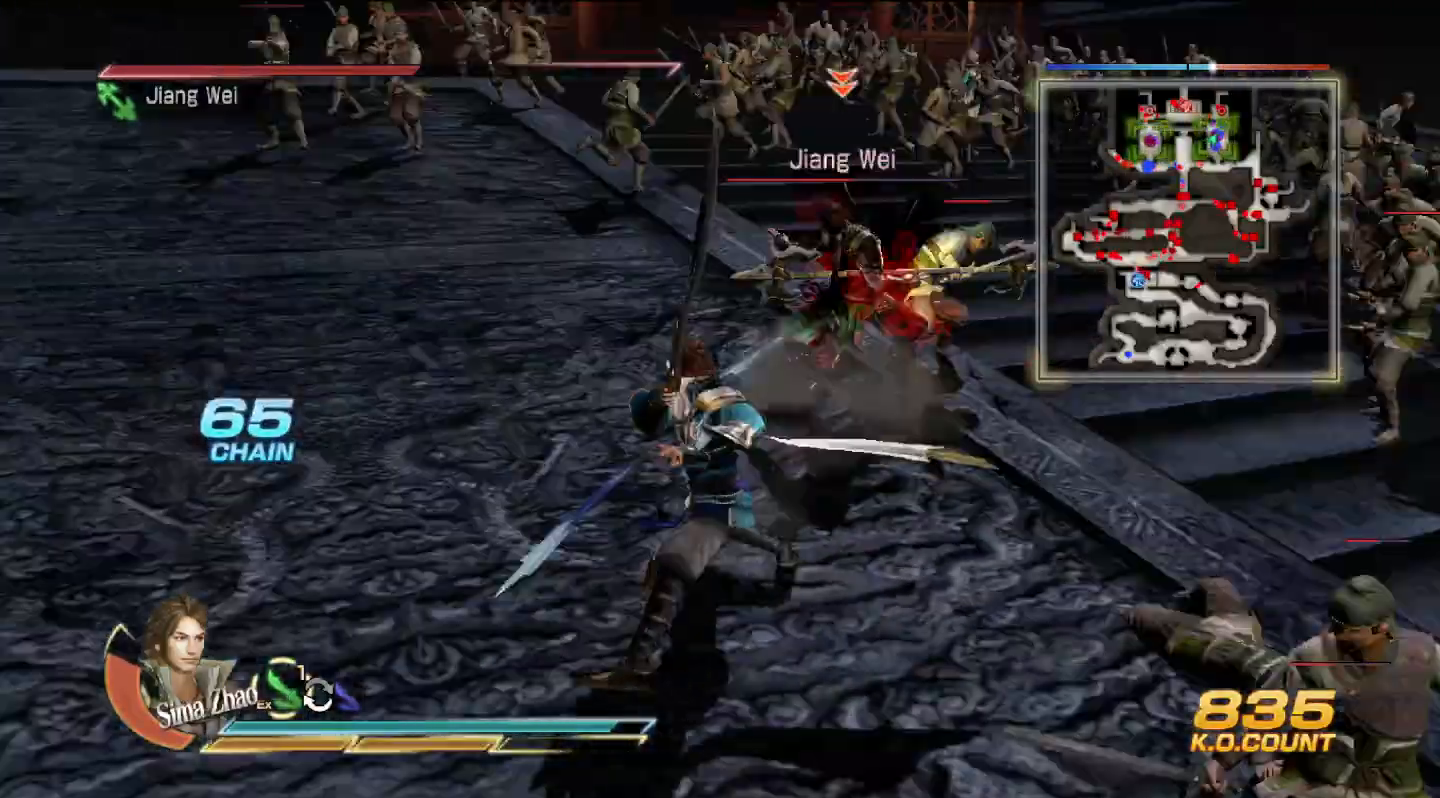
{"buttons": [], "left_stick": "up", "right_stick": "center", "events": [[33, "SQUARE", "down"], [67, "SQUARE", "up"], [100, "SQUARE", "down"], [100, "left_stick", "up"], [133, "SQUARE", "up"], [300, "SQUARE", "down"], [333, "SQUARE", "up"]]}
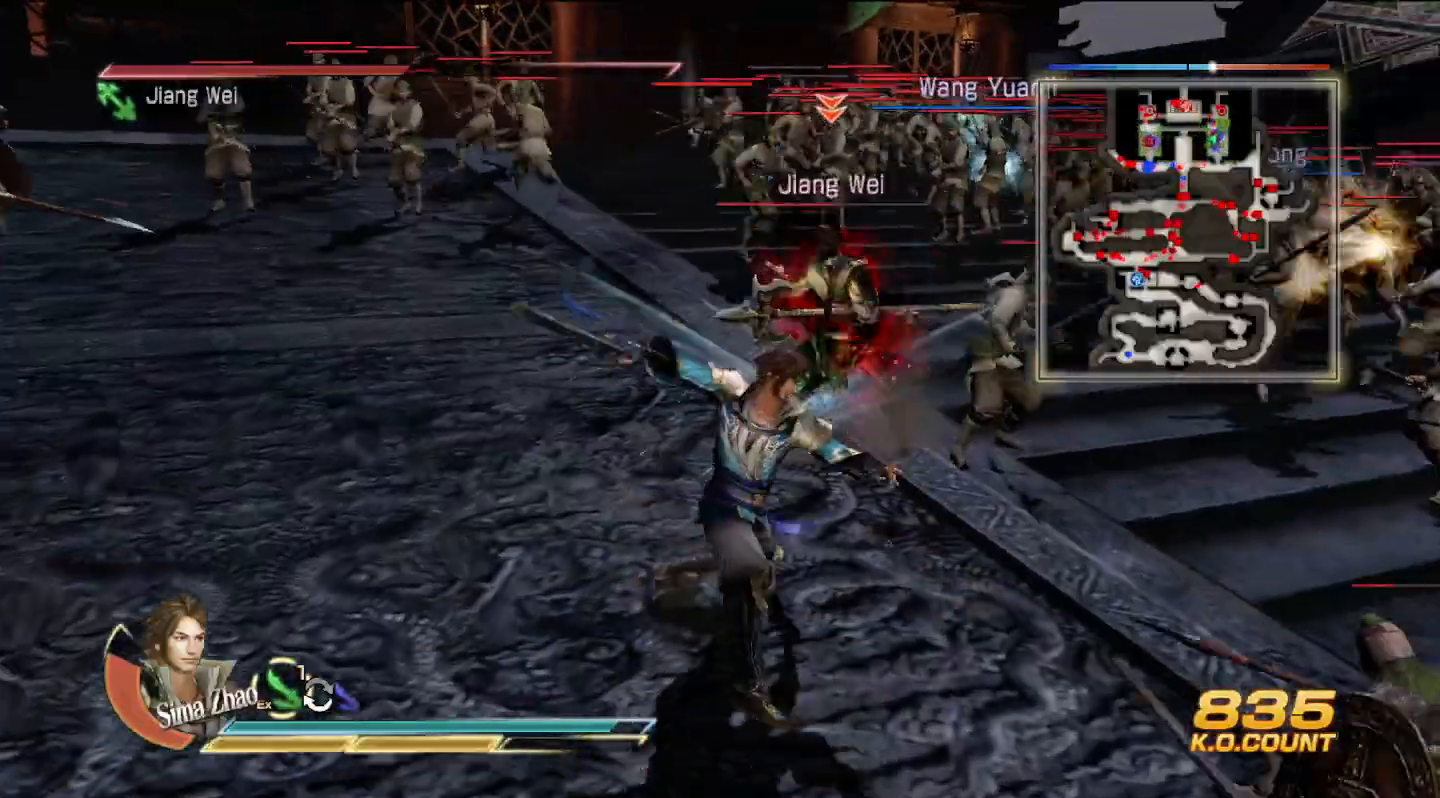
{"buttons": [], "left_stick": "up", "right_stick": "center", "events": []}
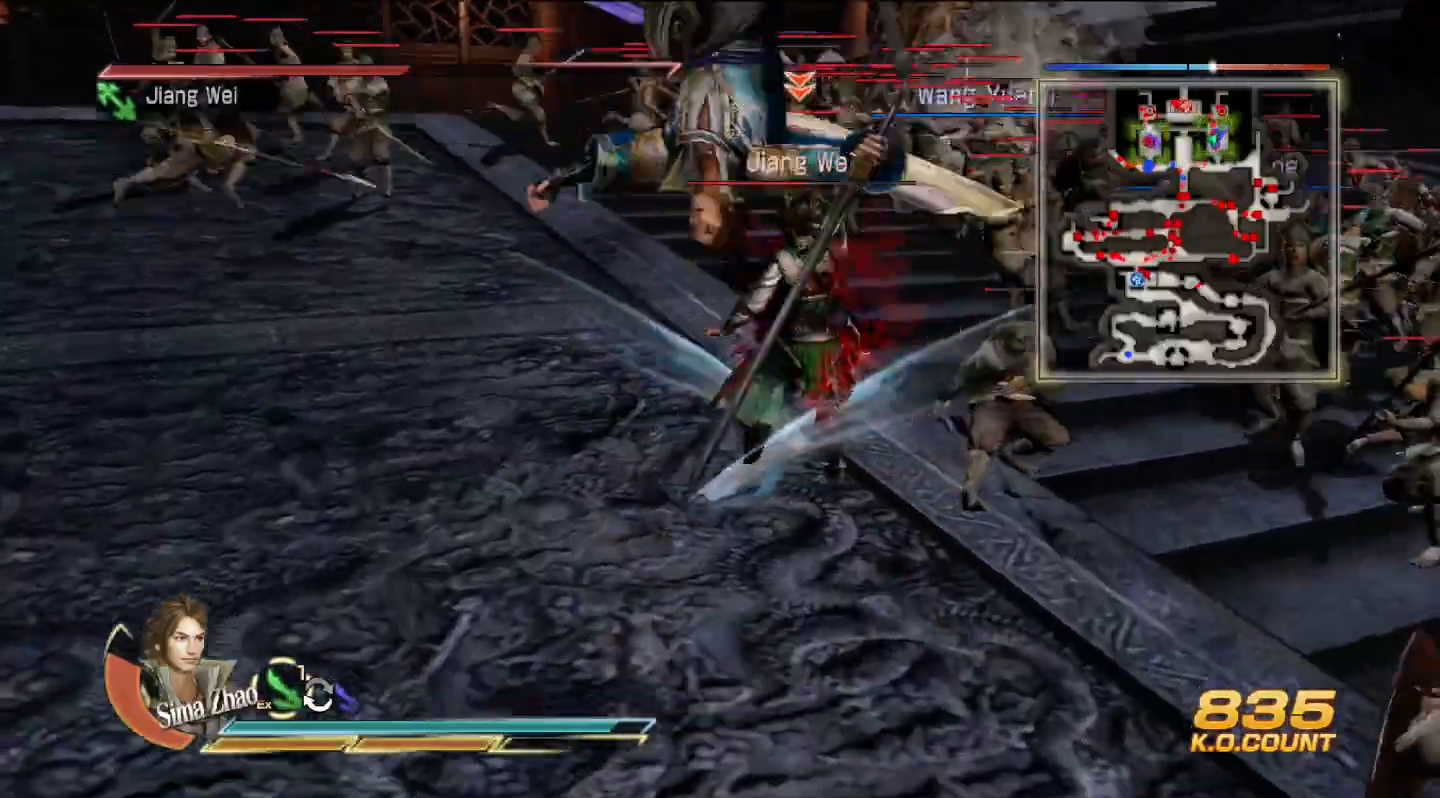
{"buttons": [], "left_stick": "up", "right_stick": "center", "events": []}
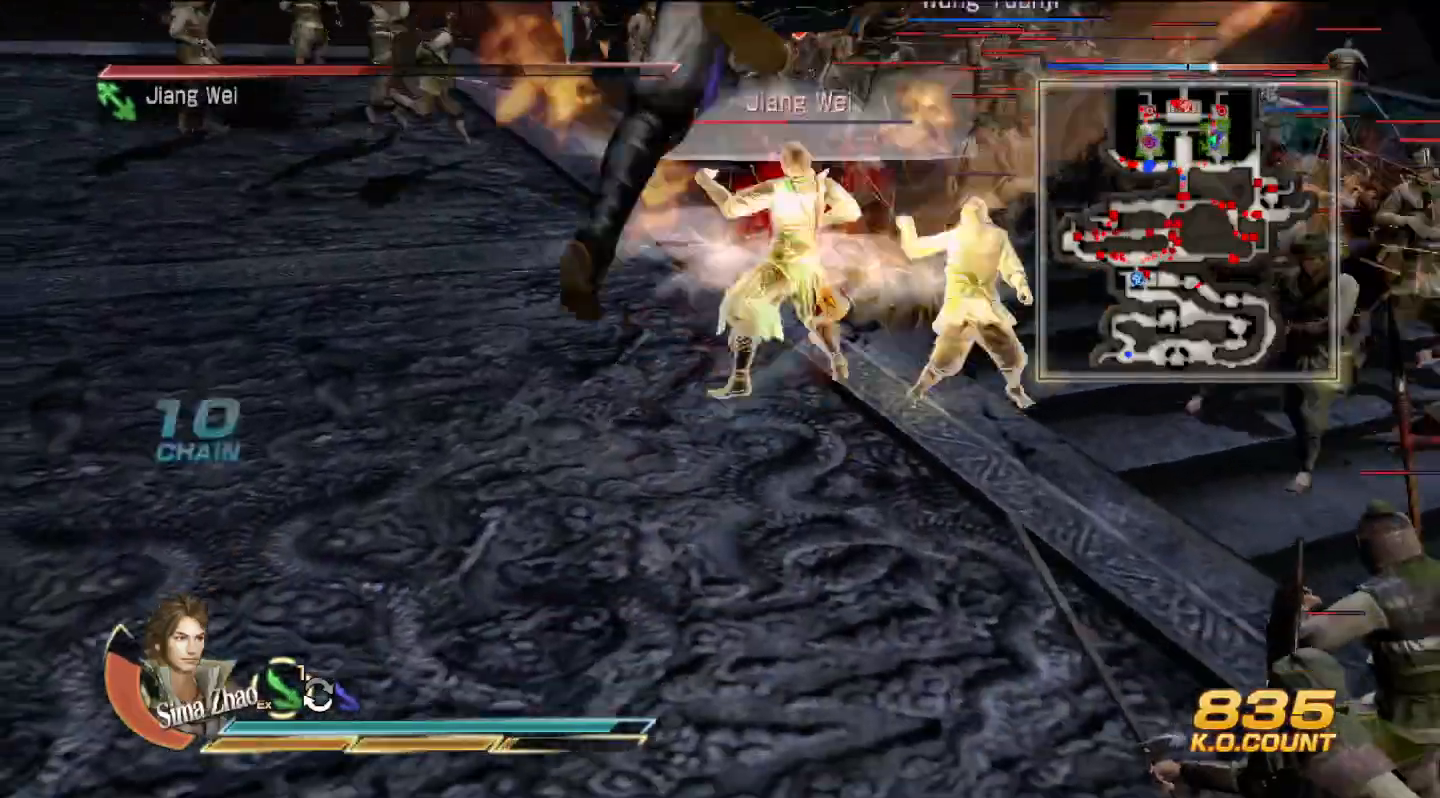
{"buttons": [], "left_stick": "up", "right_stick": "center", "events": []}
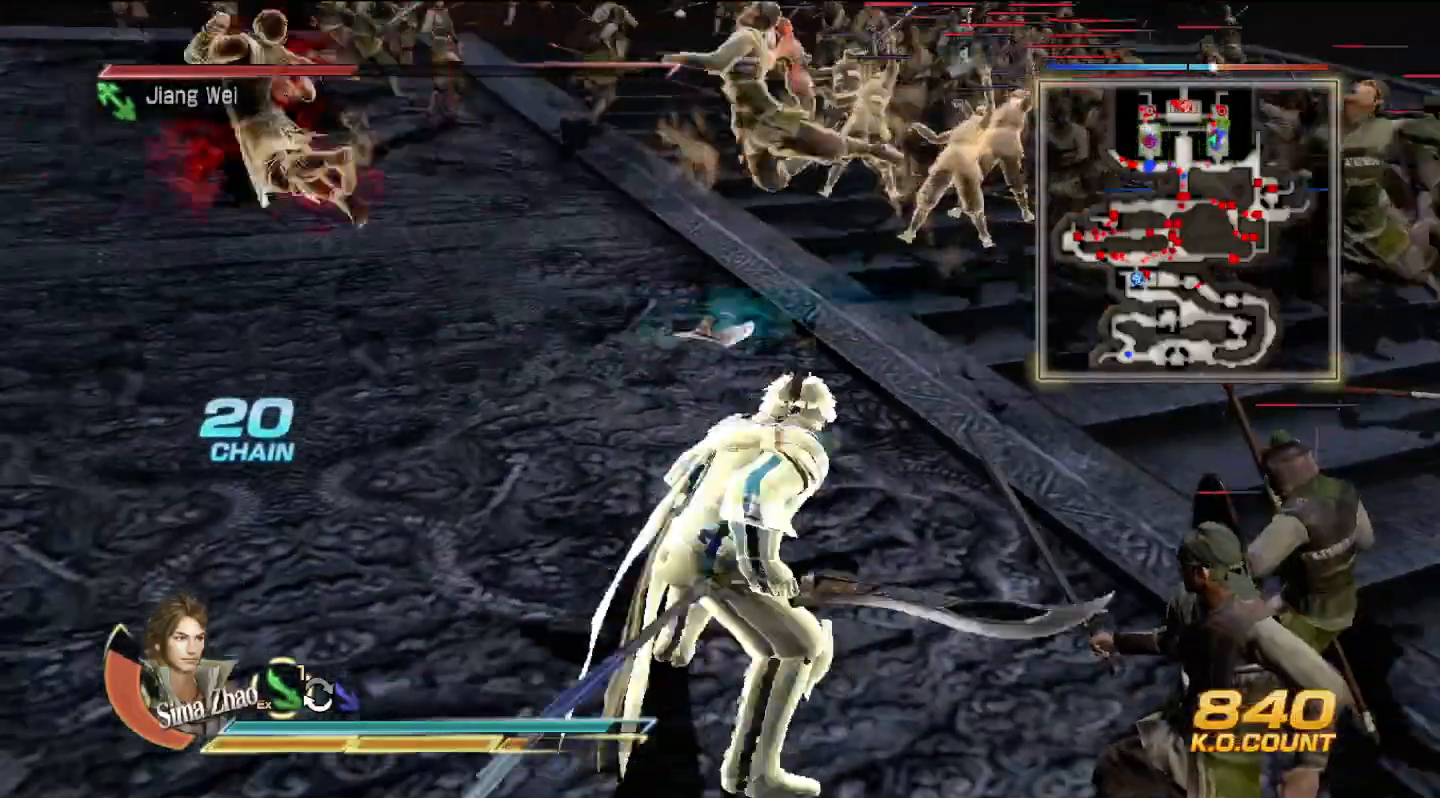
{"buttons": [], "left_stick": "up", "right_stick": "center", "events": []}
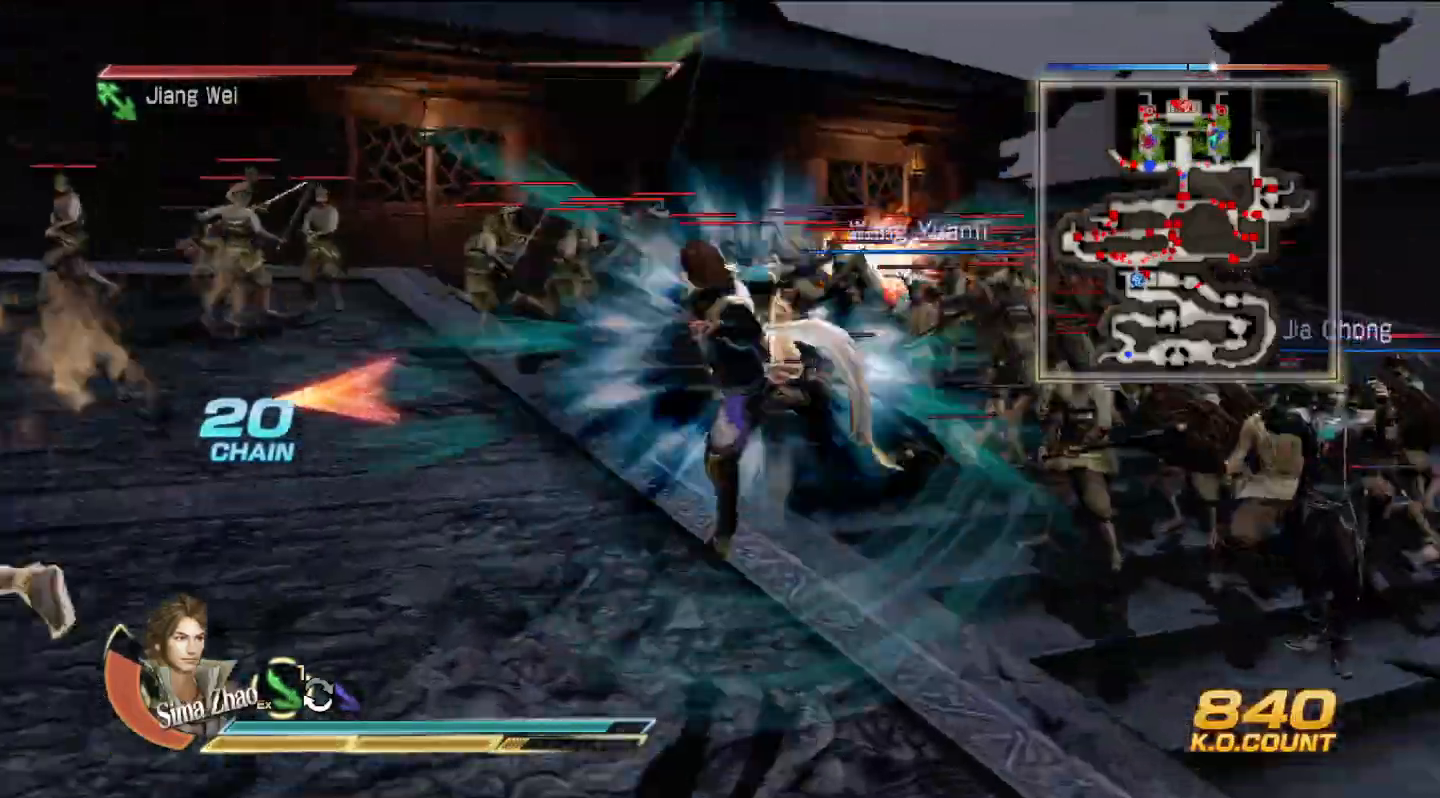
{"buttons": [], "left_stick": "left", "right_stick": "center", "events": [[467, "left_stick", "left"]]}